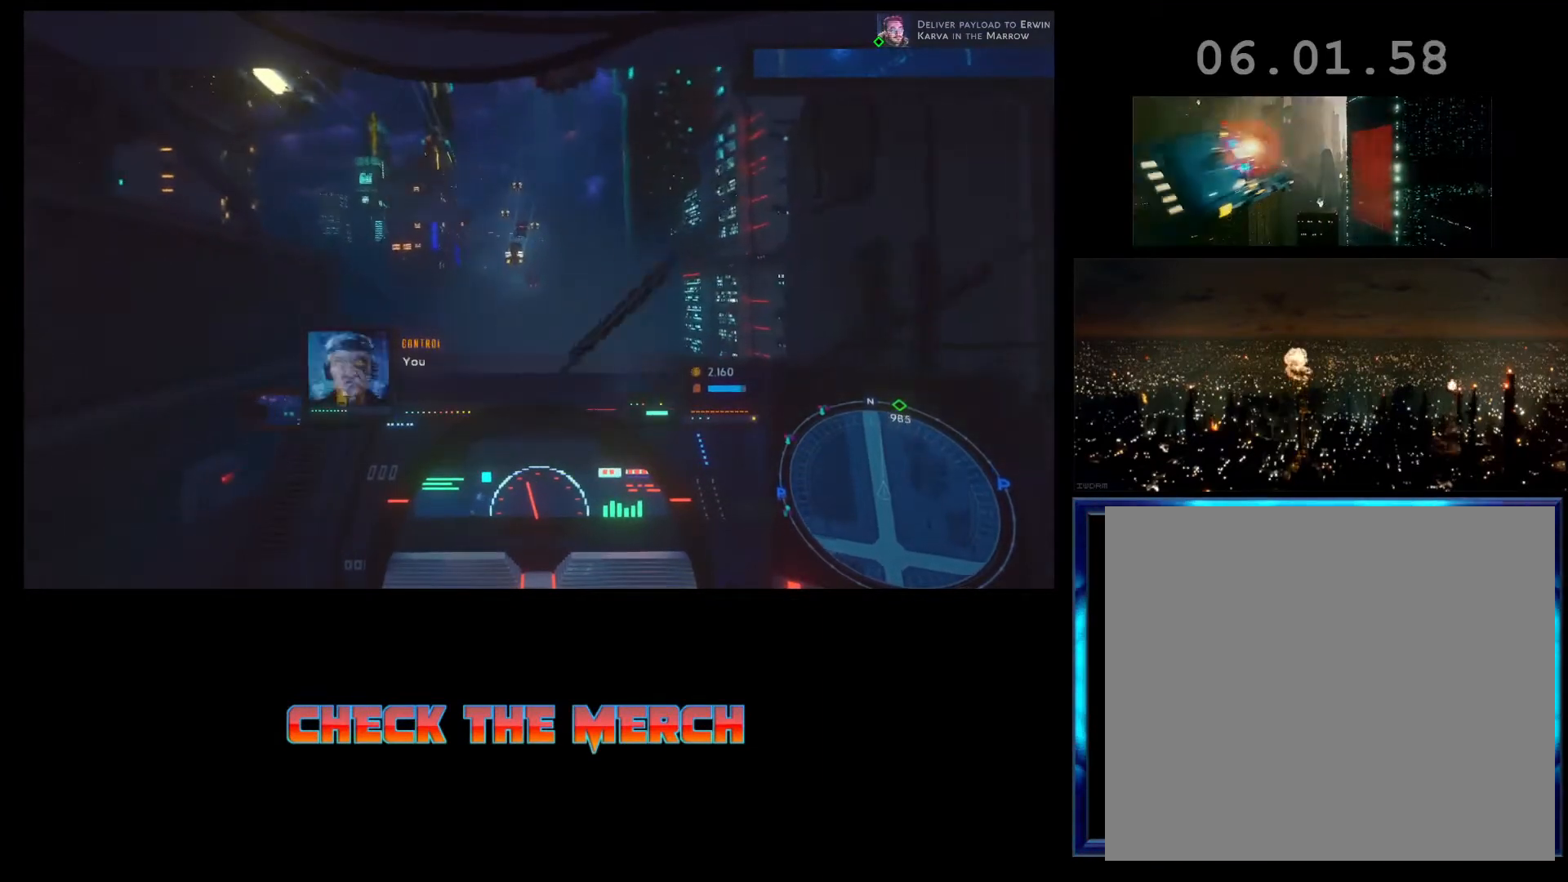
Gameplay with a controller (Xbox layout); each line is a JSON object with the inputs held at the frame after it. "events" lists button and stick changes between this image and that frame as [ms after this image, input, new state], when the widget could be followed in between. Not read: right_stick.
{"buttons": ["R2"], "left_stick": "center", "events": []}
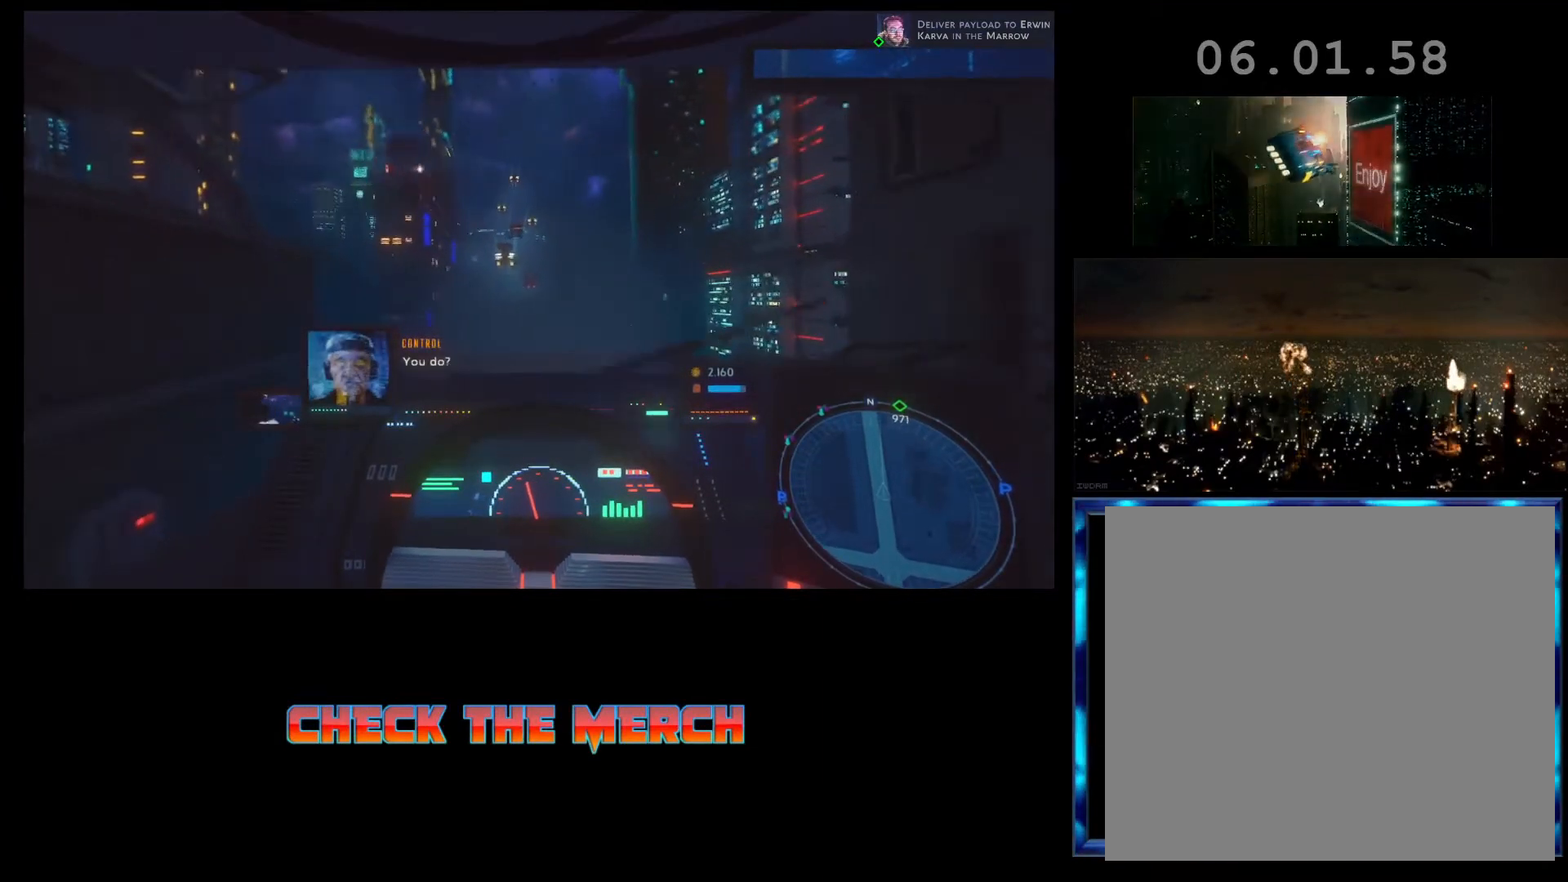
{"buttons": ["R2"], "left_stick": "right", "events": [[400, "left_stick", "right"]]}
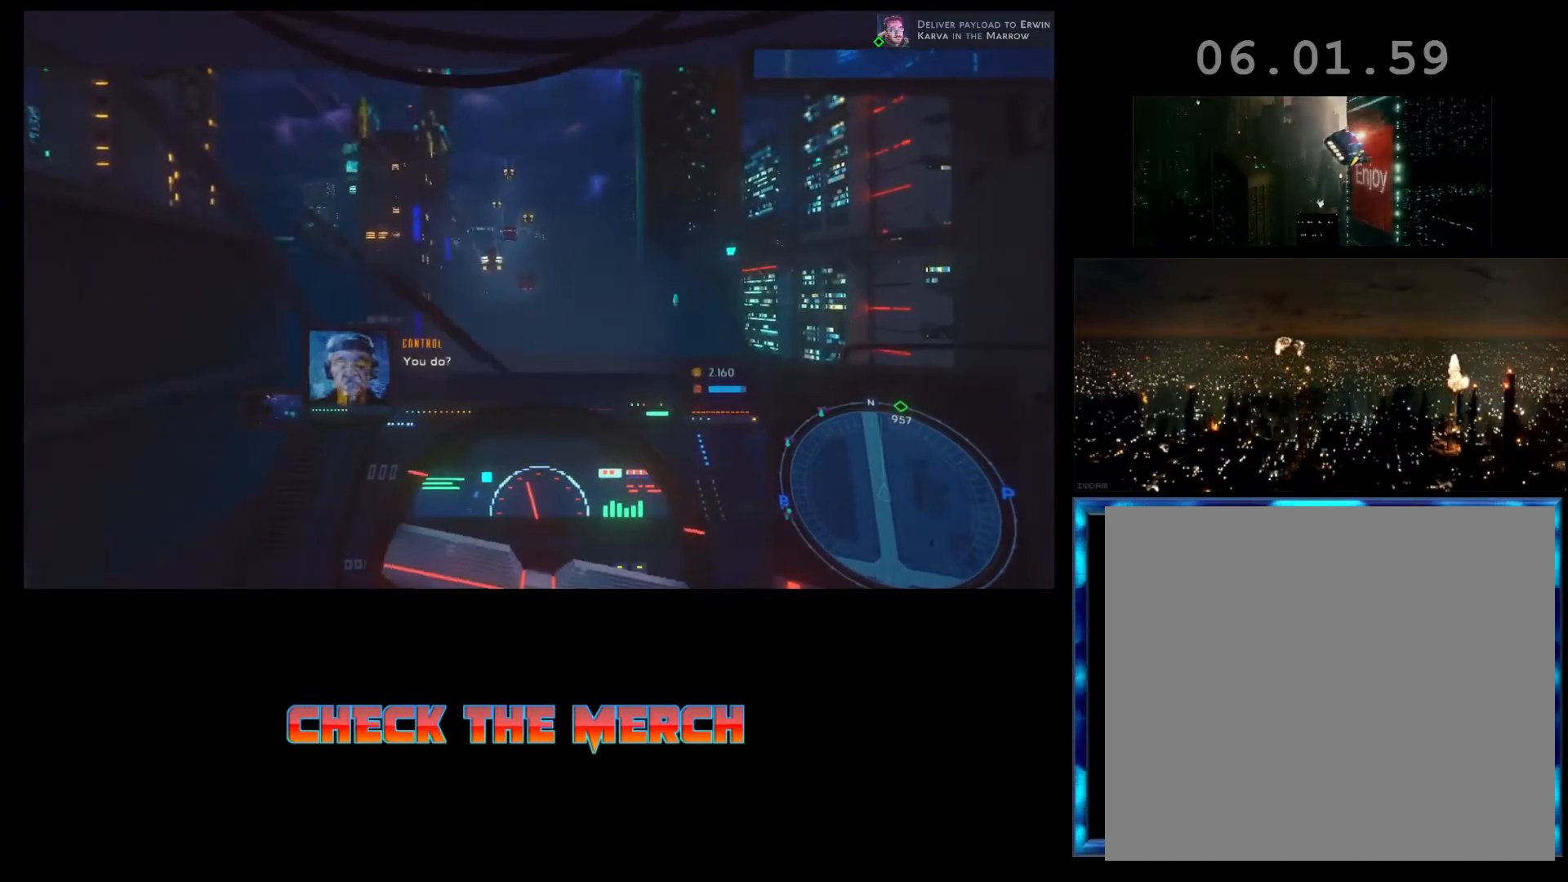
{"buttons": ["R2"], "left_stick": "center", "events": [[33, "left_stick", "center"]]}
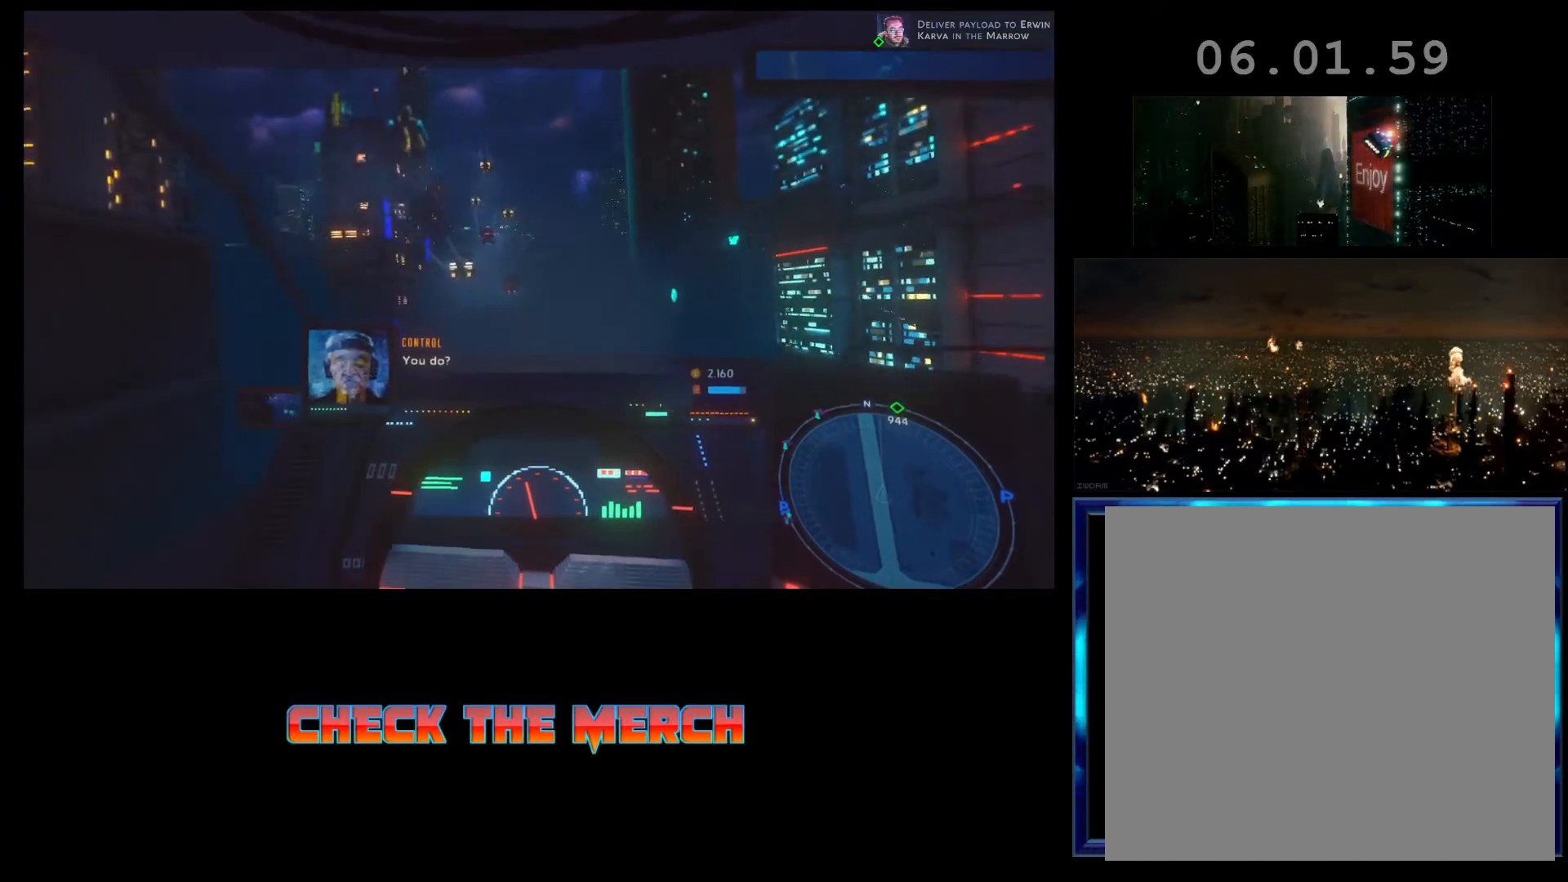
{"buttons": ["R2"], "left_stick": "center", "events": []}
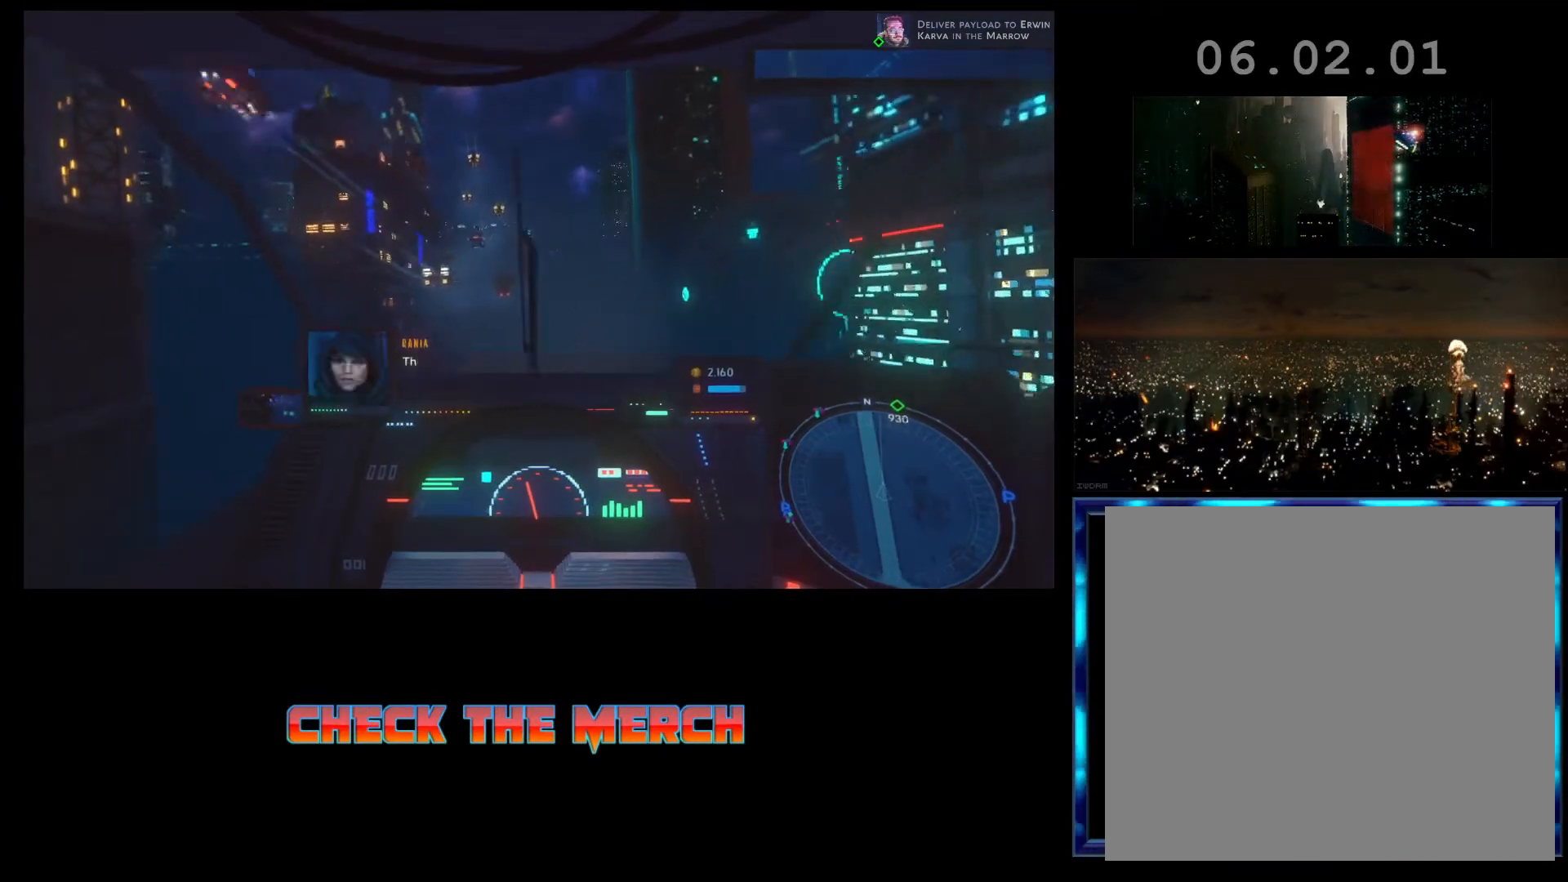
{"buttons": ["R2"], "left_stick": "center", "events": []}
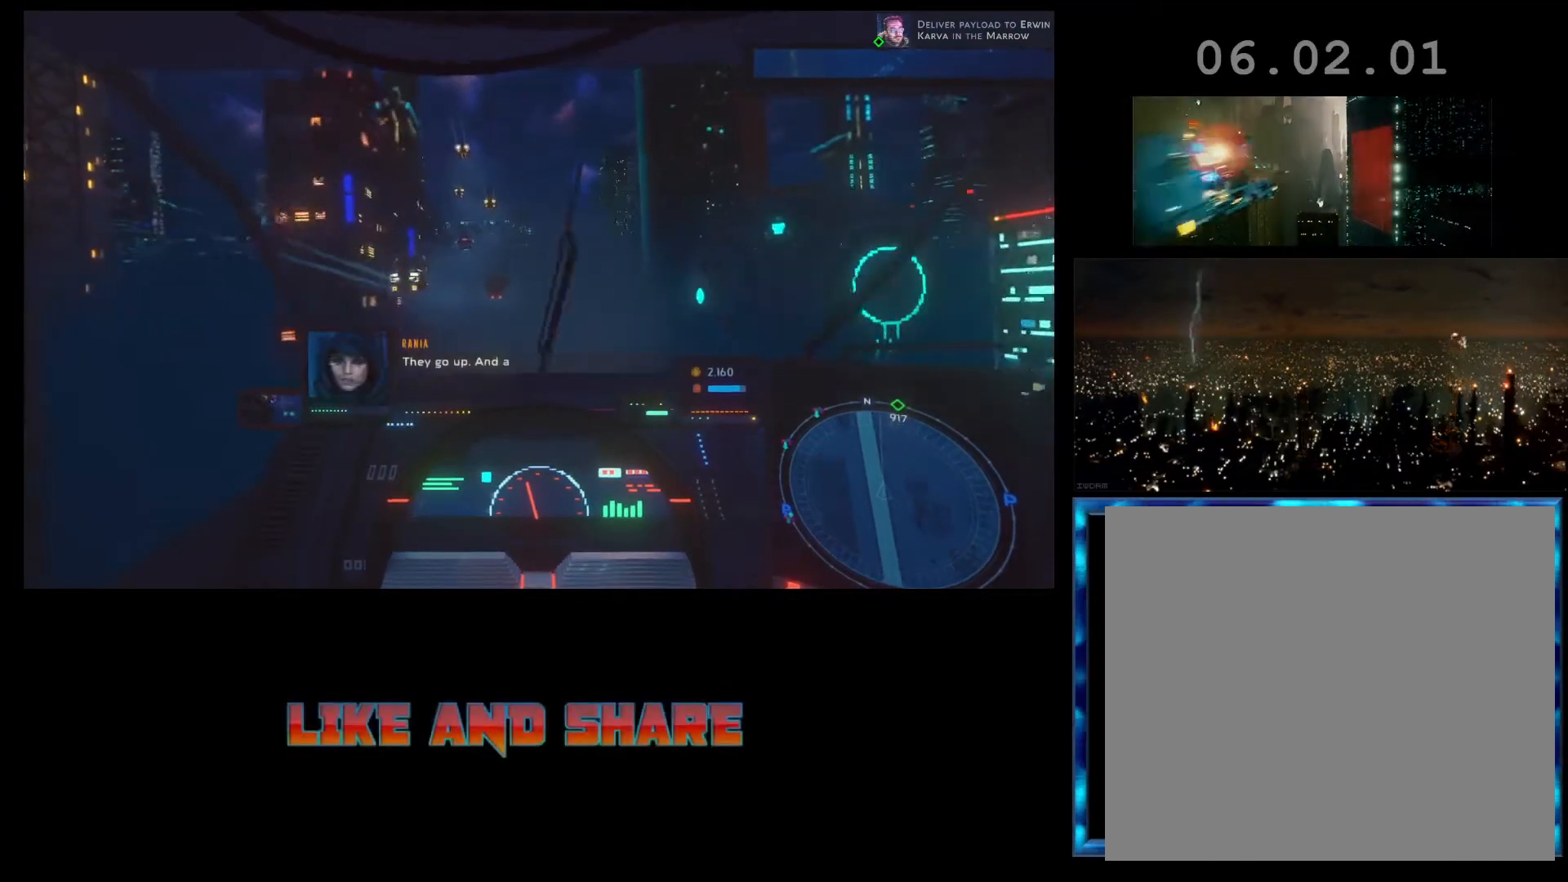
{"buttons": ["R2"], "left_stick": "center", "events": []}
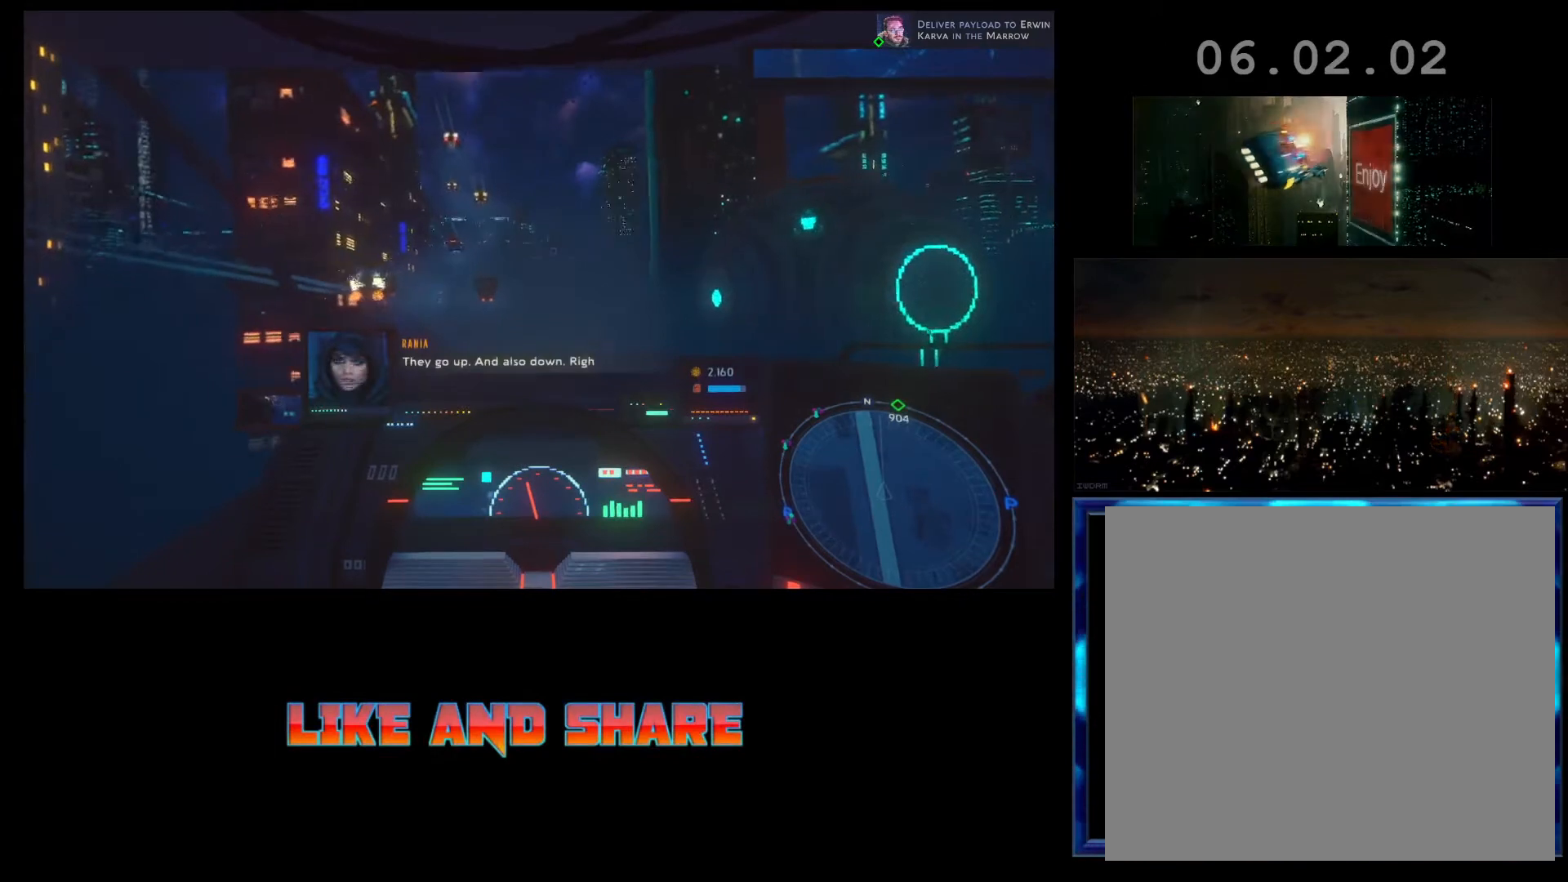
{"buttons": ["R2"], "left_stick": "center", "events": []}
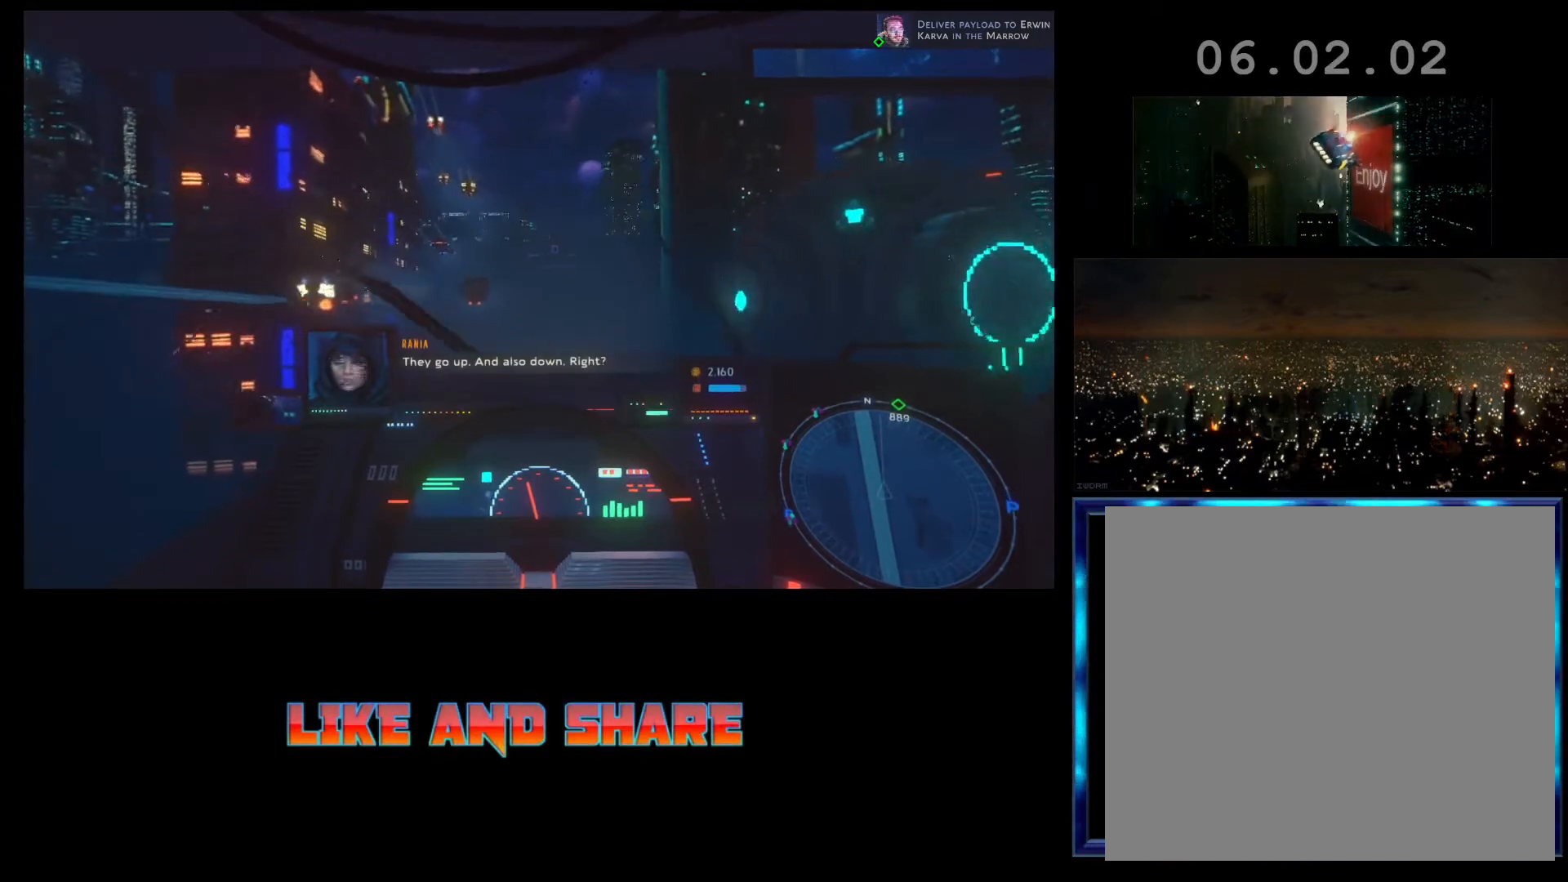
{"buttons": ["R2"], "left_stick": "center", "events": [[133, "left_stick", "left"], [333, "left_stick", "center"]]}
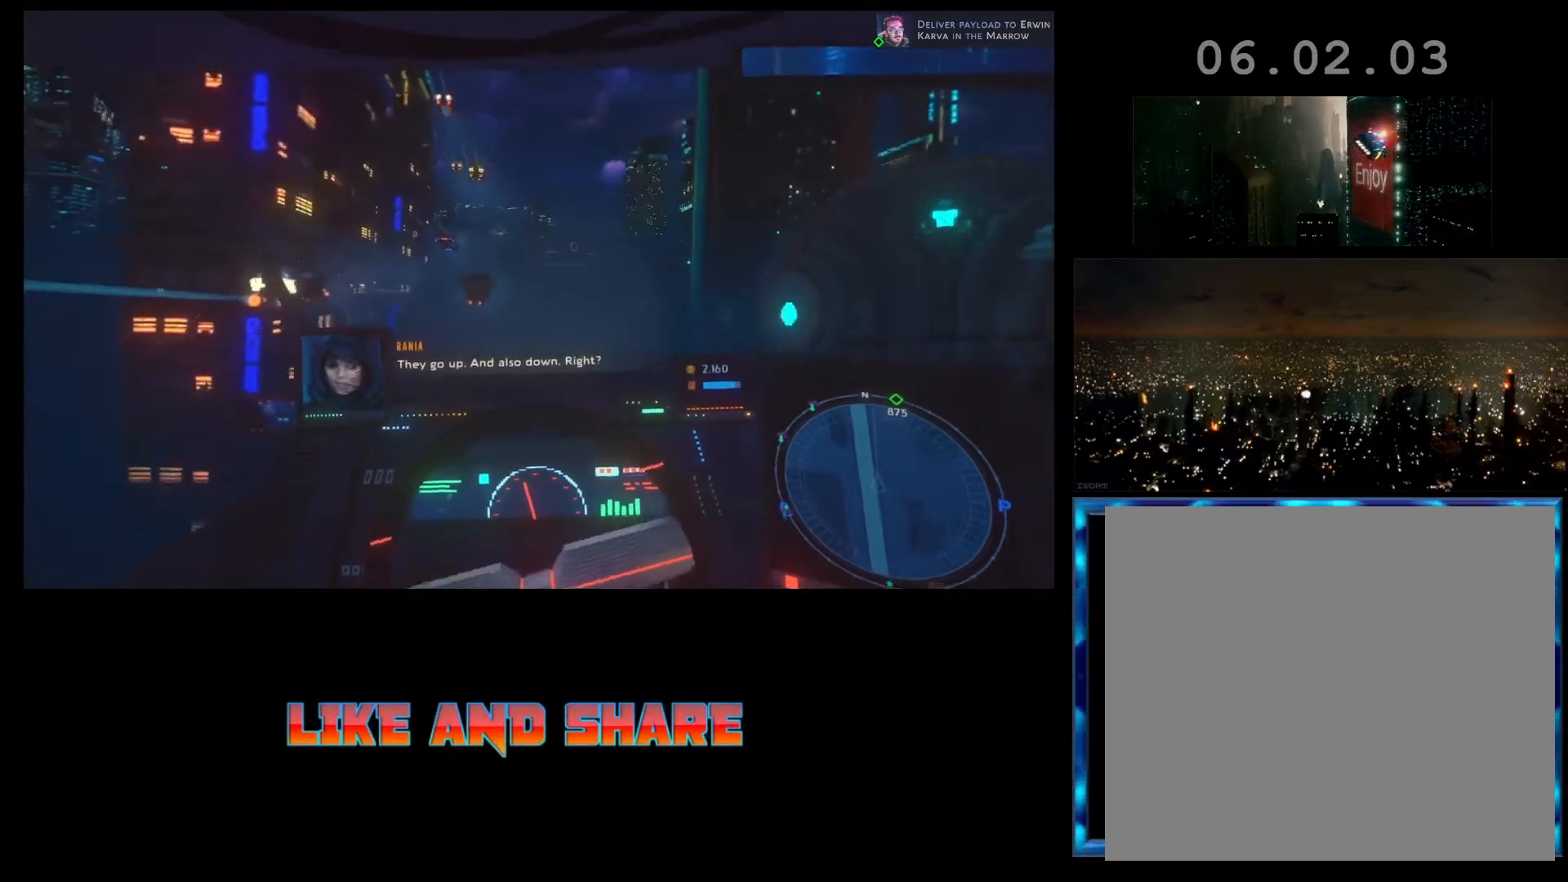
{"buttons": ["R2"], "left_stick": "center", "events": []}
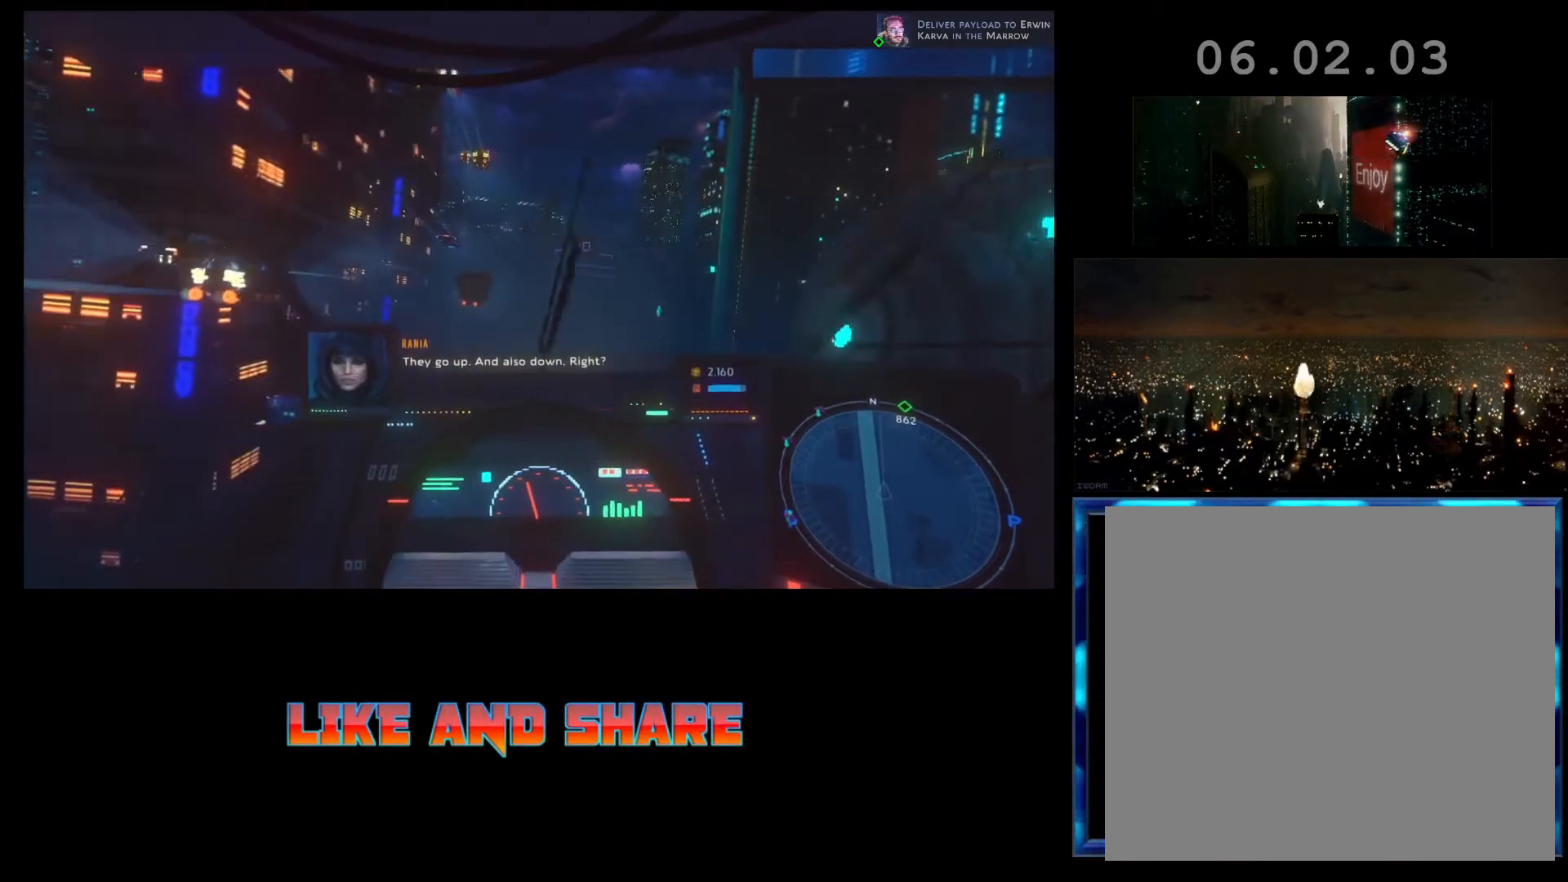
{"buttons": ["R2"], "left_stick": "center", "events": []}
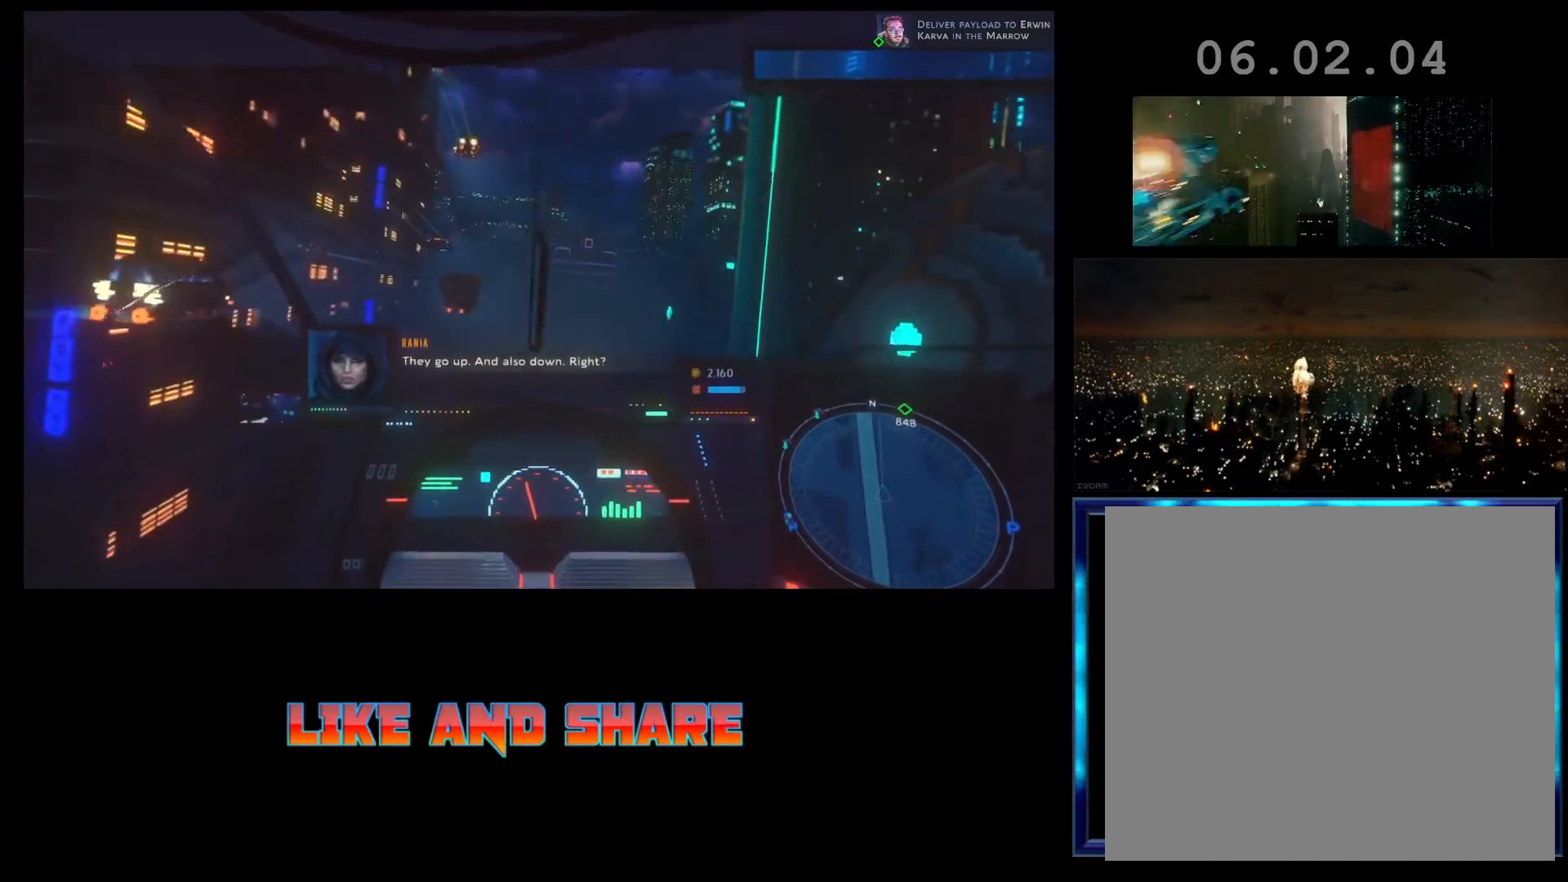
{"buttons": ["R2"], "left_stick": "center", "events": []}
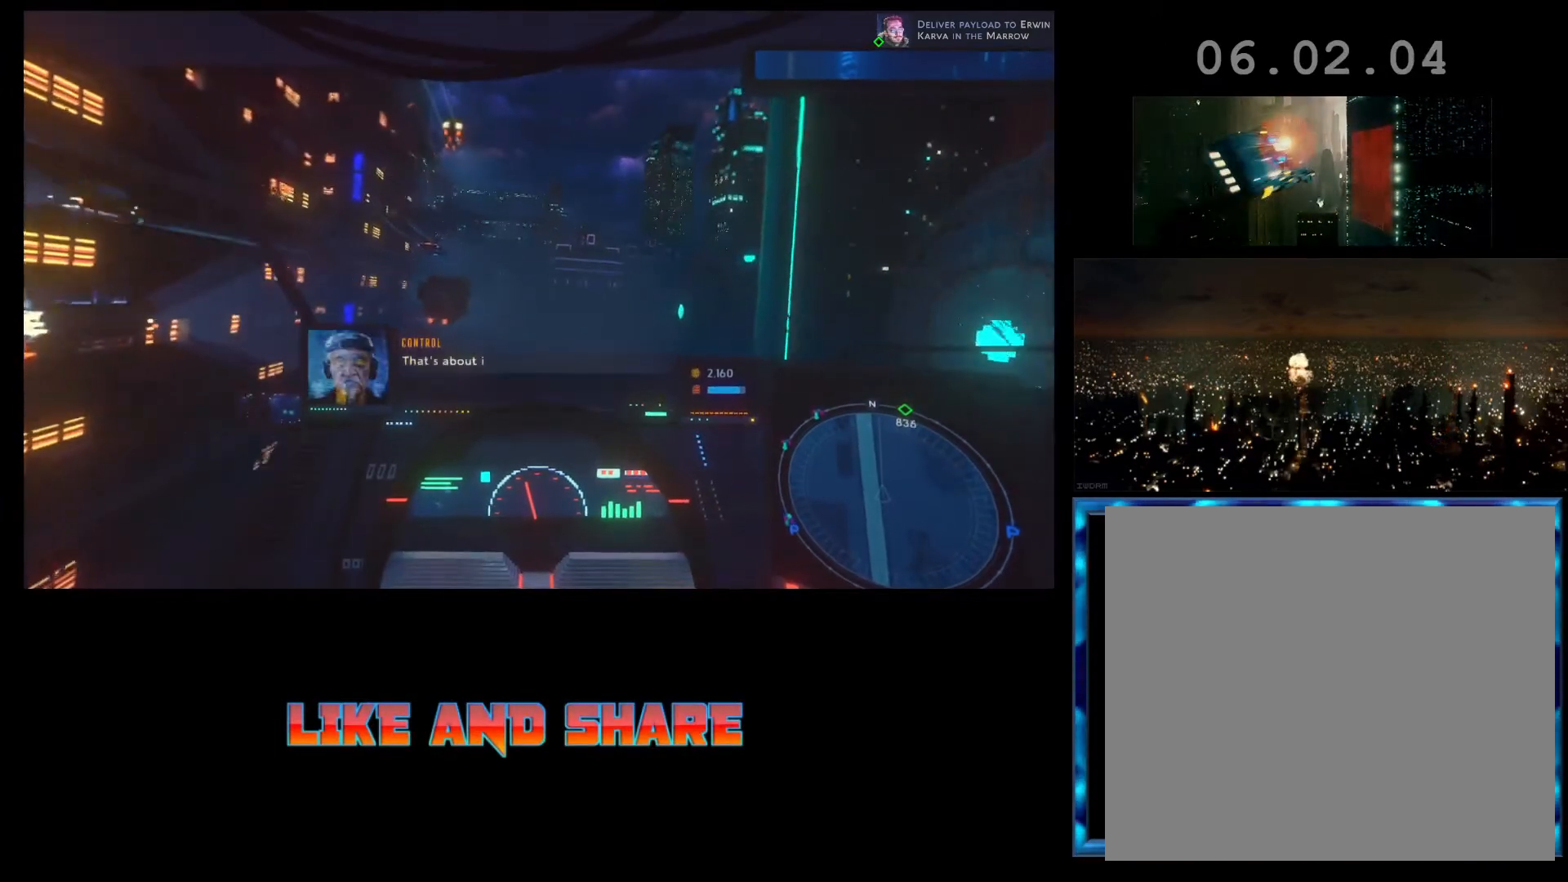
{"buttons": ["R2"], "left_stick": "center", "events": []}
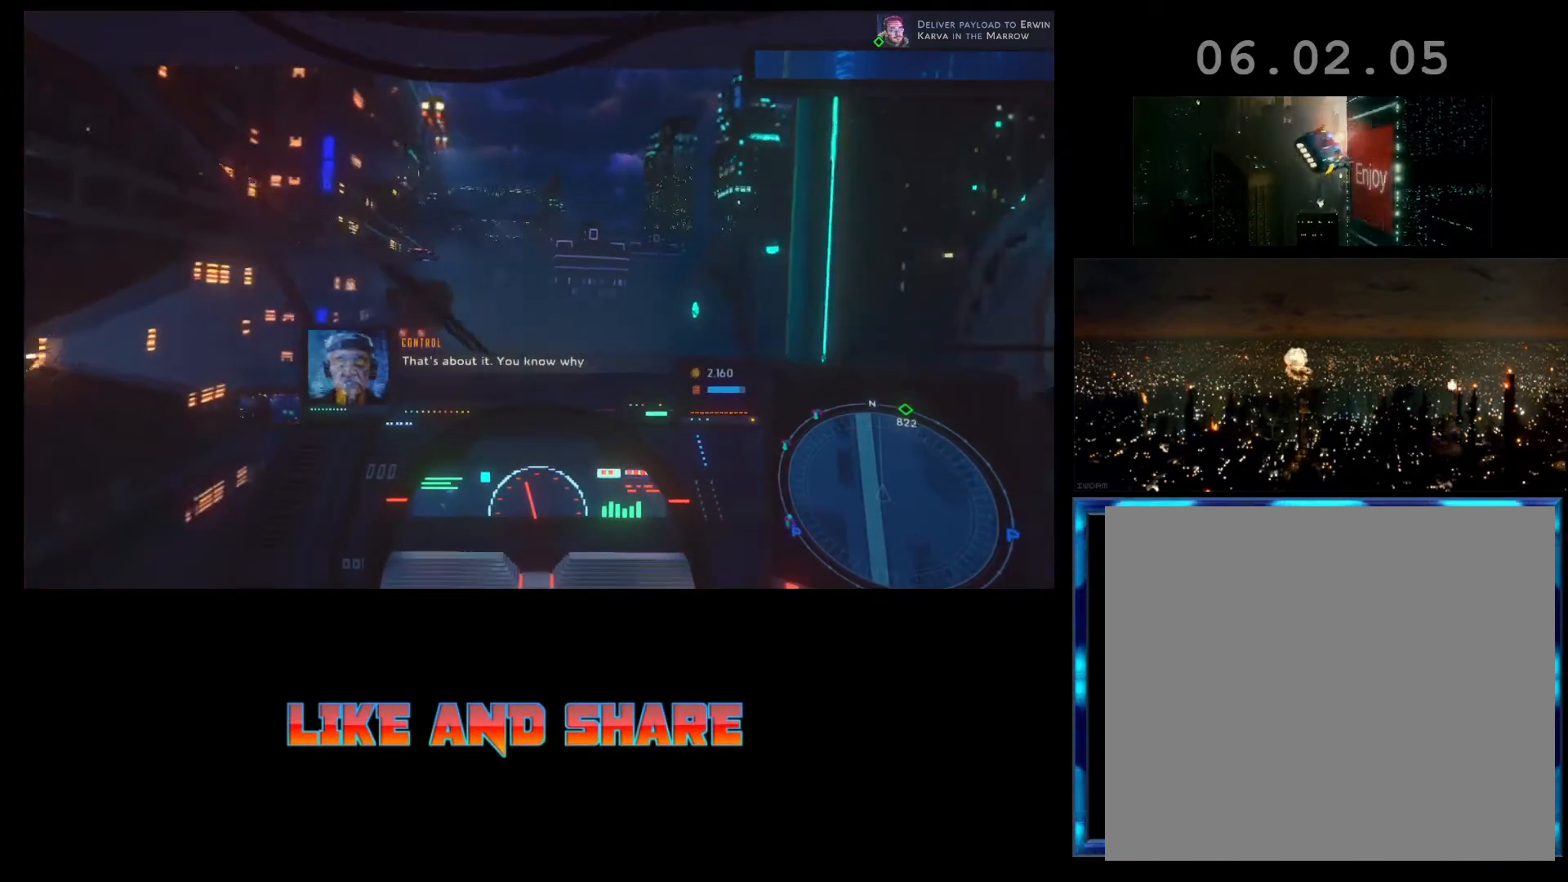
{"buttons": ["R2"], "left_stick": "center", "events": []}
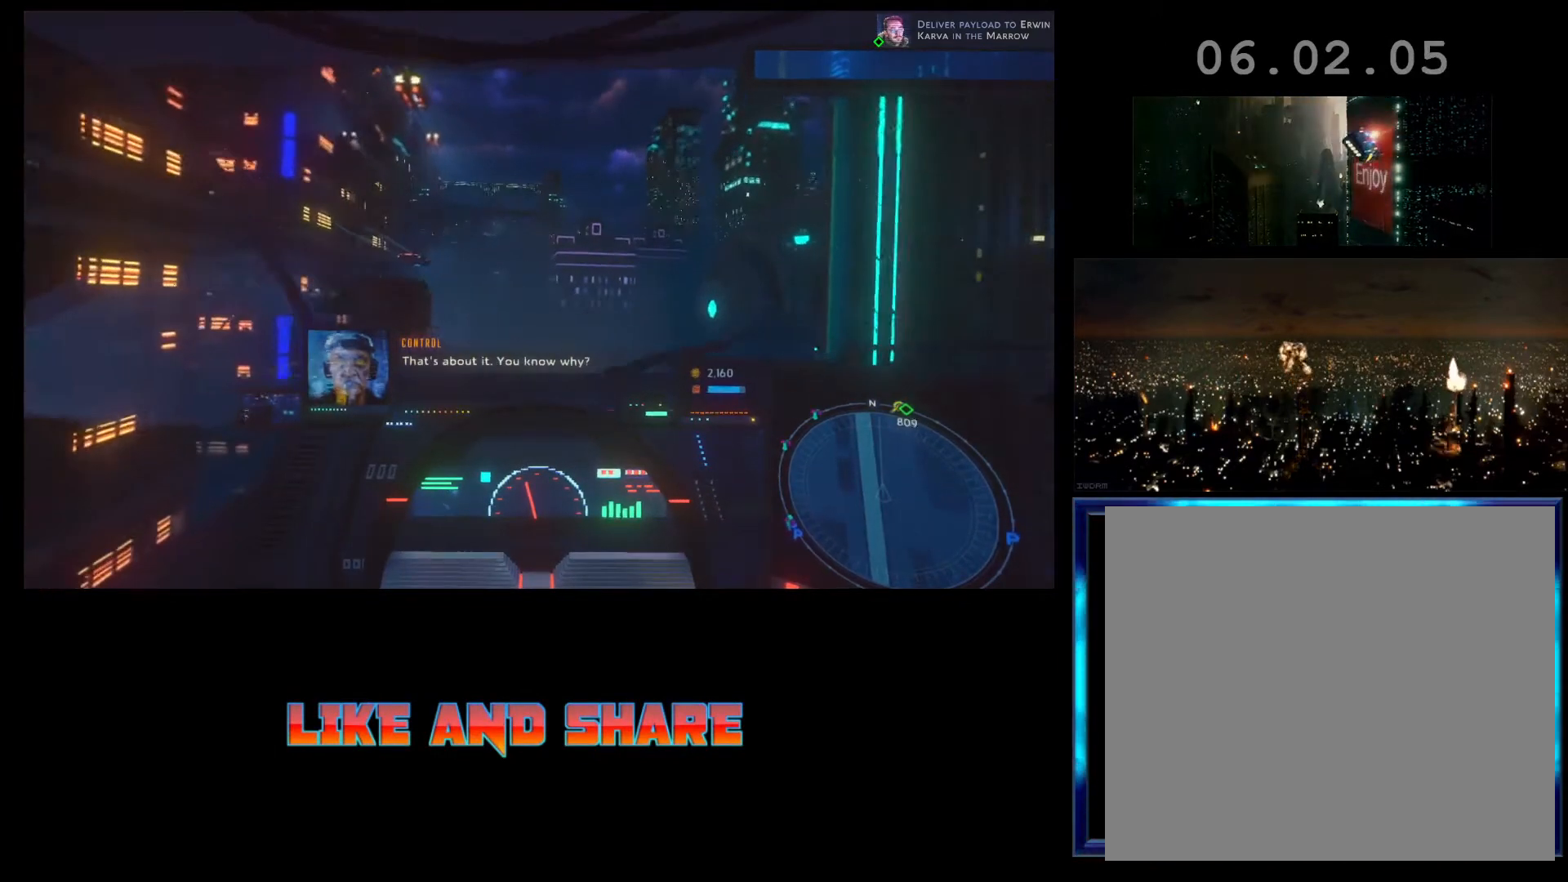
{"buttons": ["R2"], "left_stick": "center", "events": []}
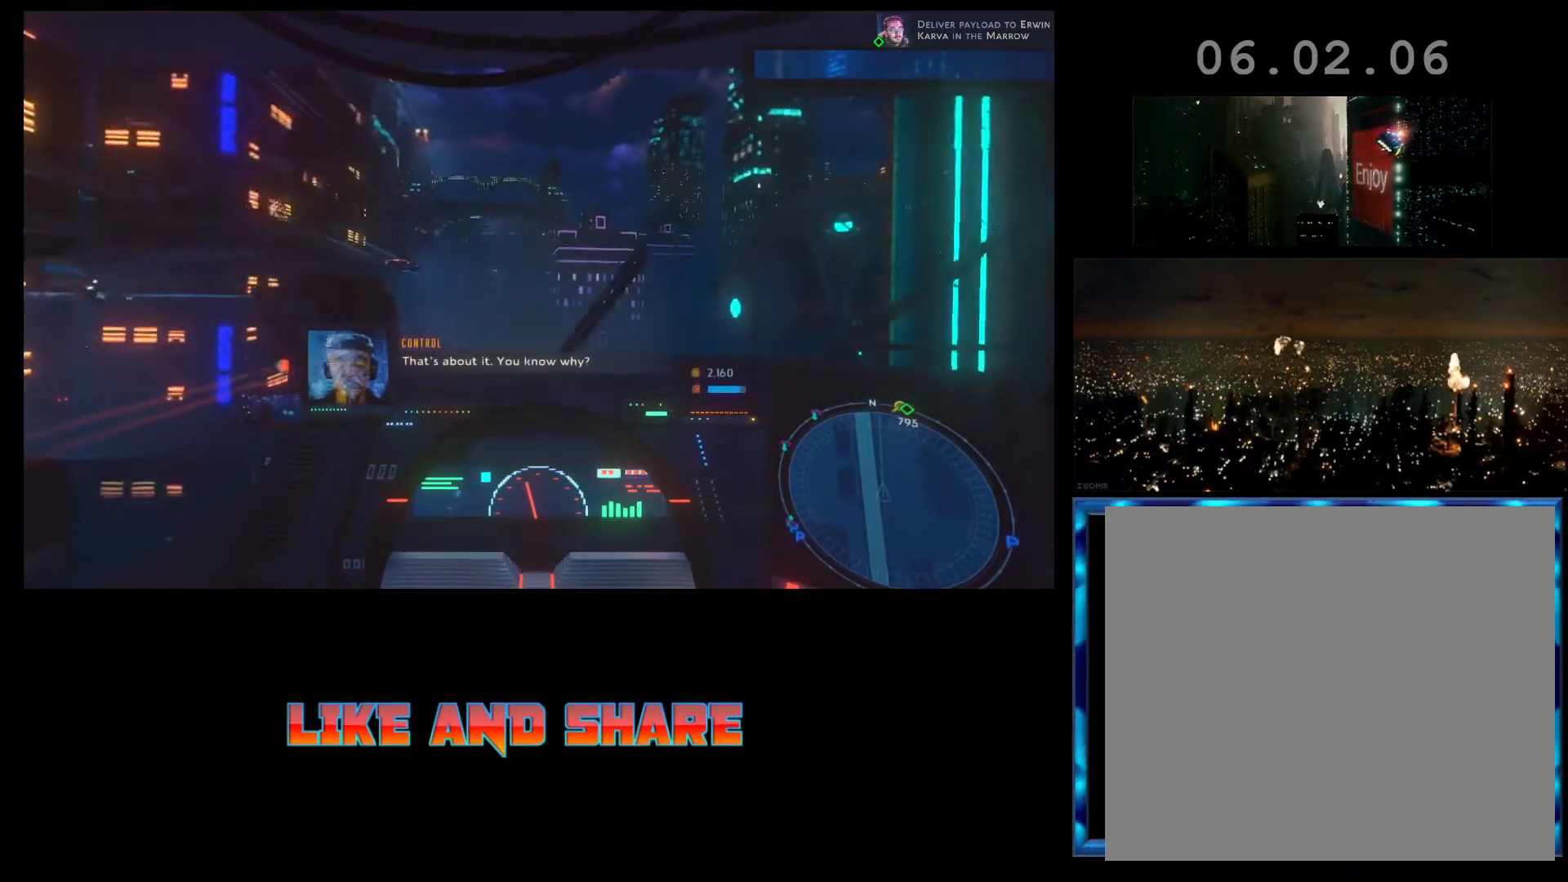
{"buttons": ["R2"], "left_stick": "center", "events": []}
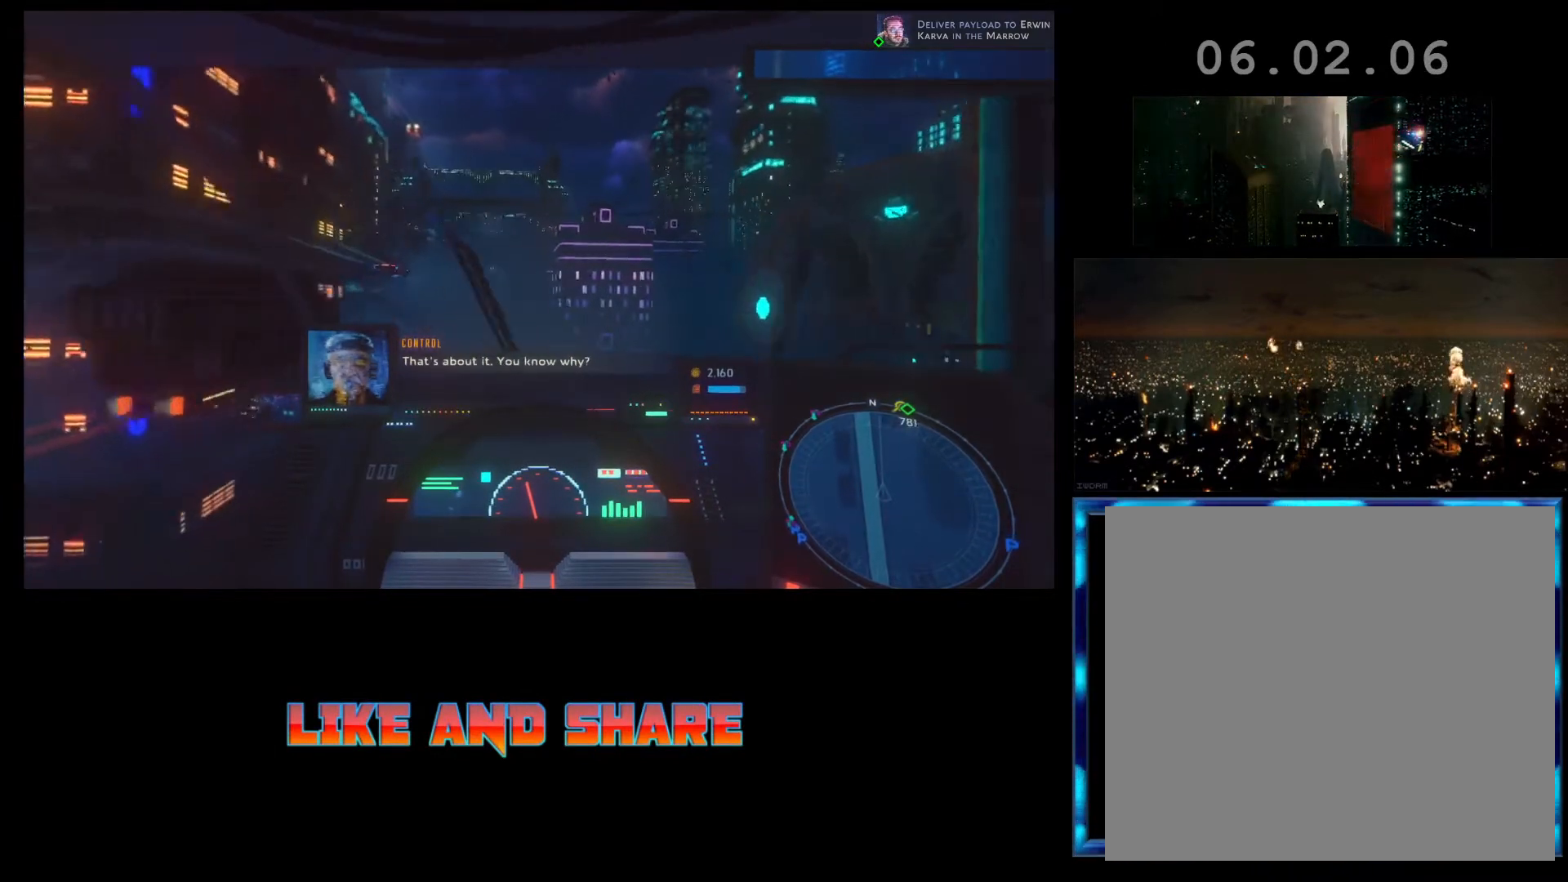
{"buttons": ["L1", "R2"], "left_stick": "center", "events": [[467, "L1", "down"]]}
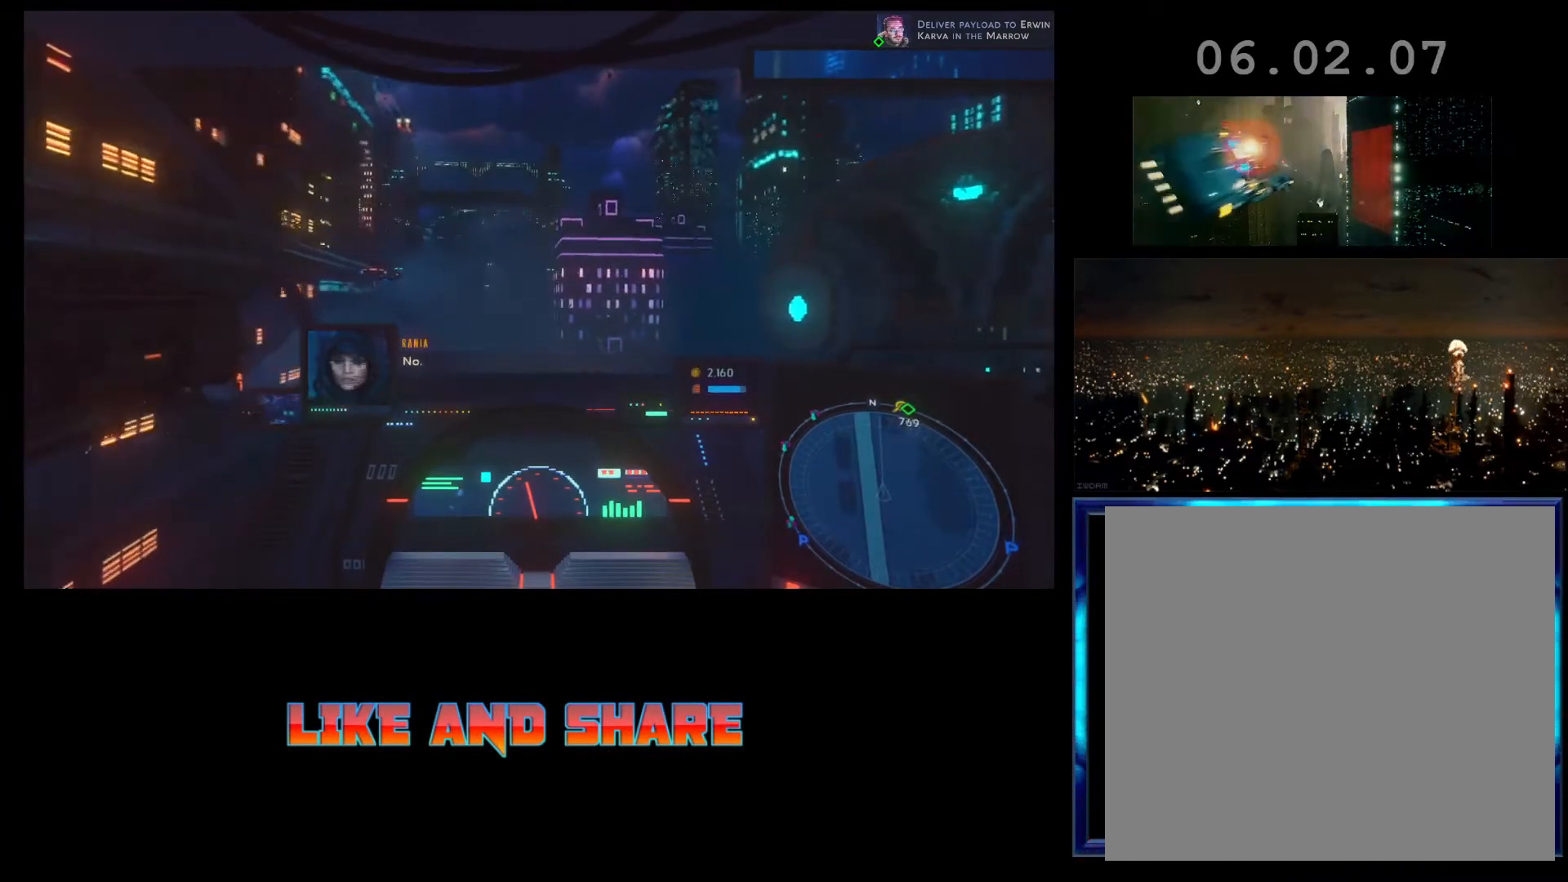
{"buttons": ["L1", "R2"], "left_stick": "left", "events": [[333, "left_stick", "left"]]}
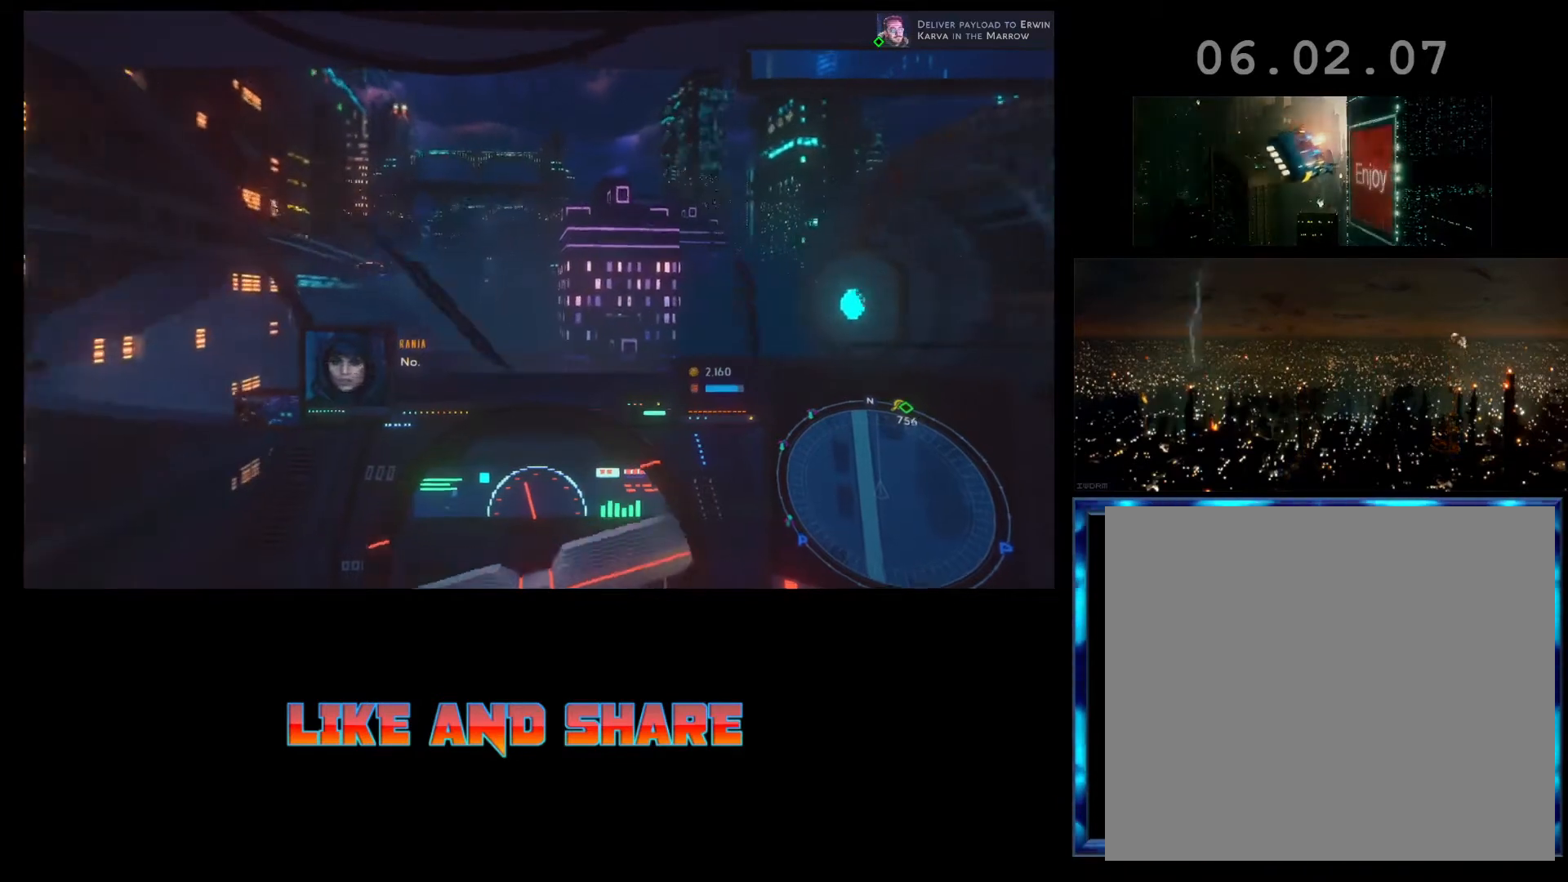
{"buttons": ["R2"], "left_stick": "center", "events": [[100, "left_stick", "center"], [300, "L1", "up"]]}
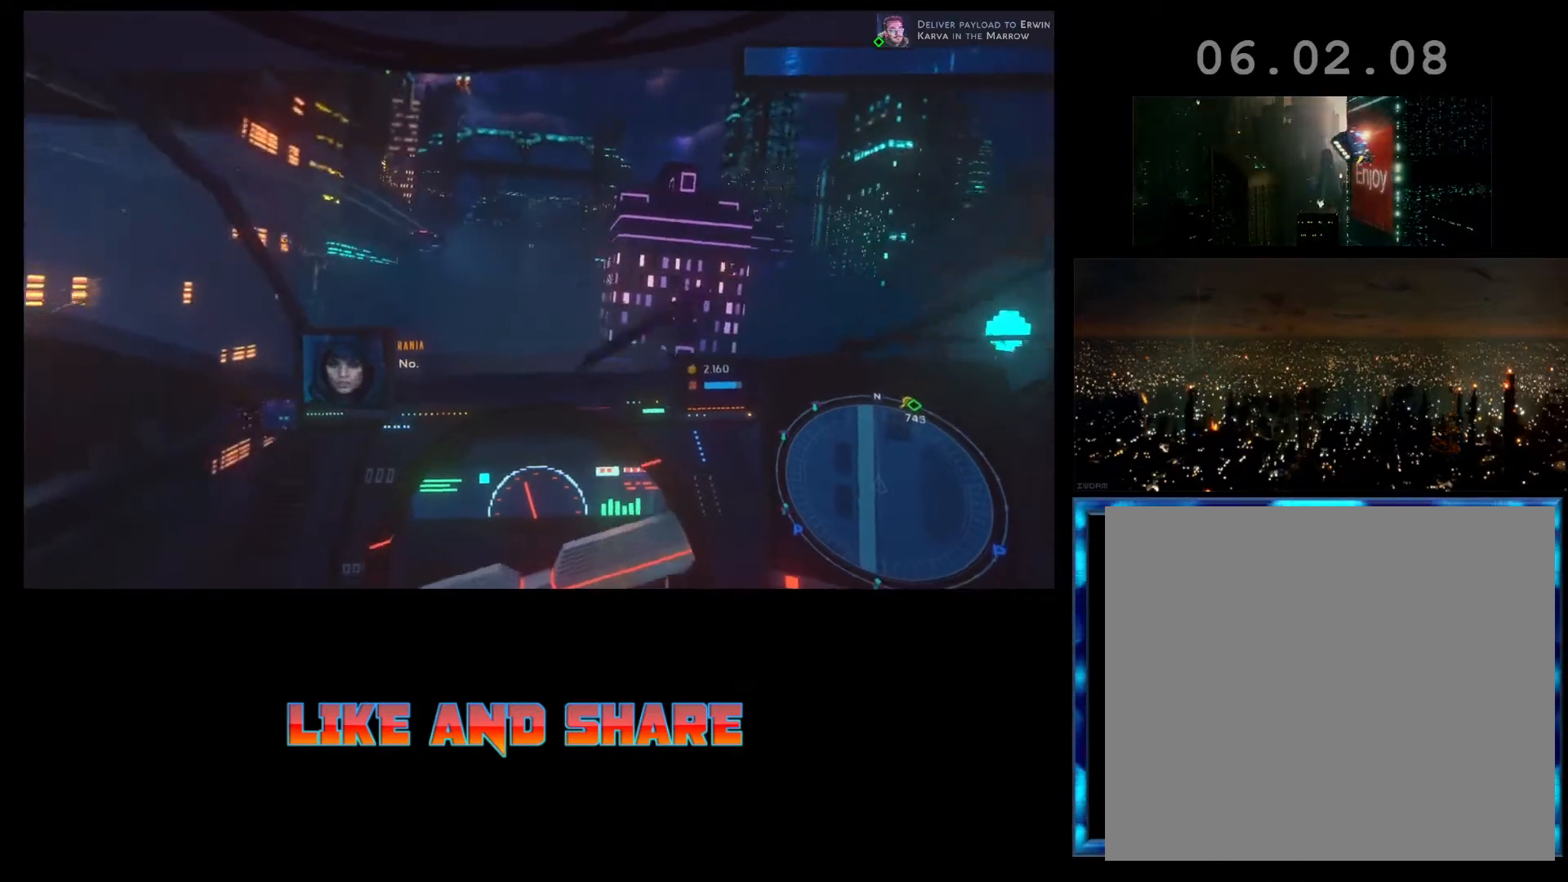
{"buttons": ["L1", "R2"], "left_stick": "center", "events": [[467, "L1", "down"]]}
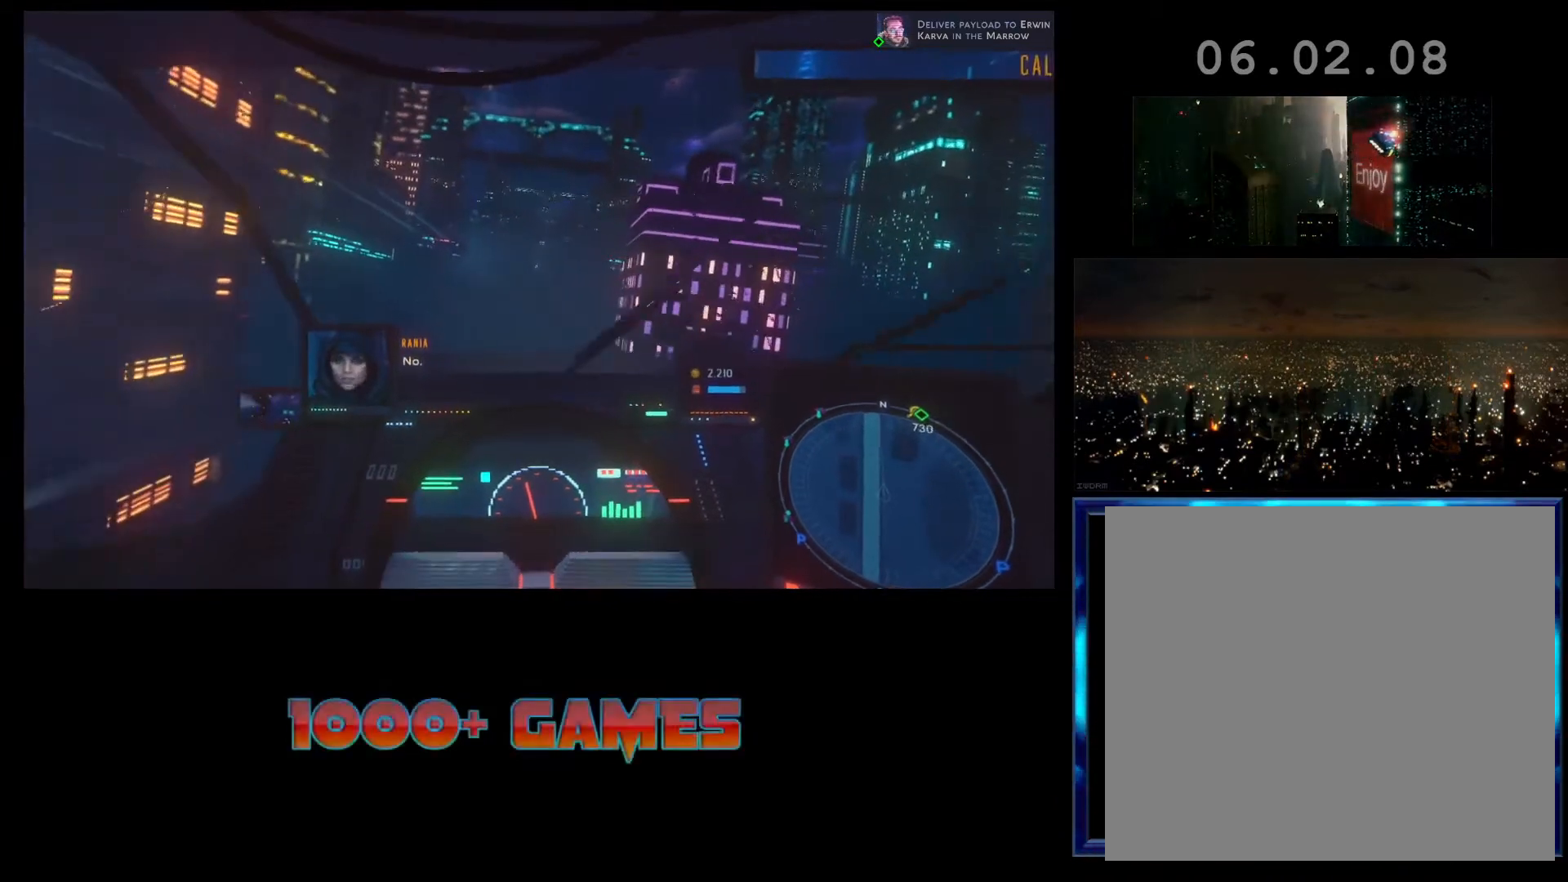
{"buttons": ["L1", "R2"], "left_stick": "center", "events": []}
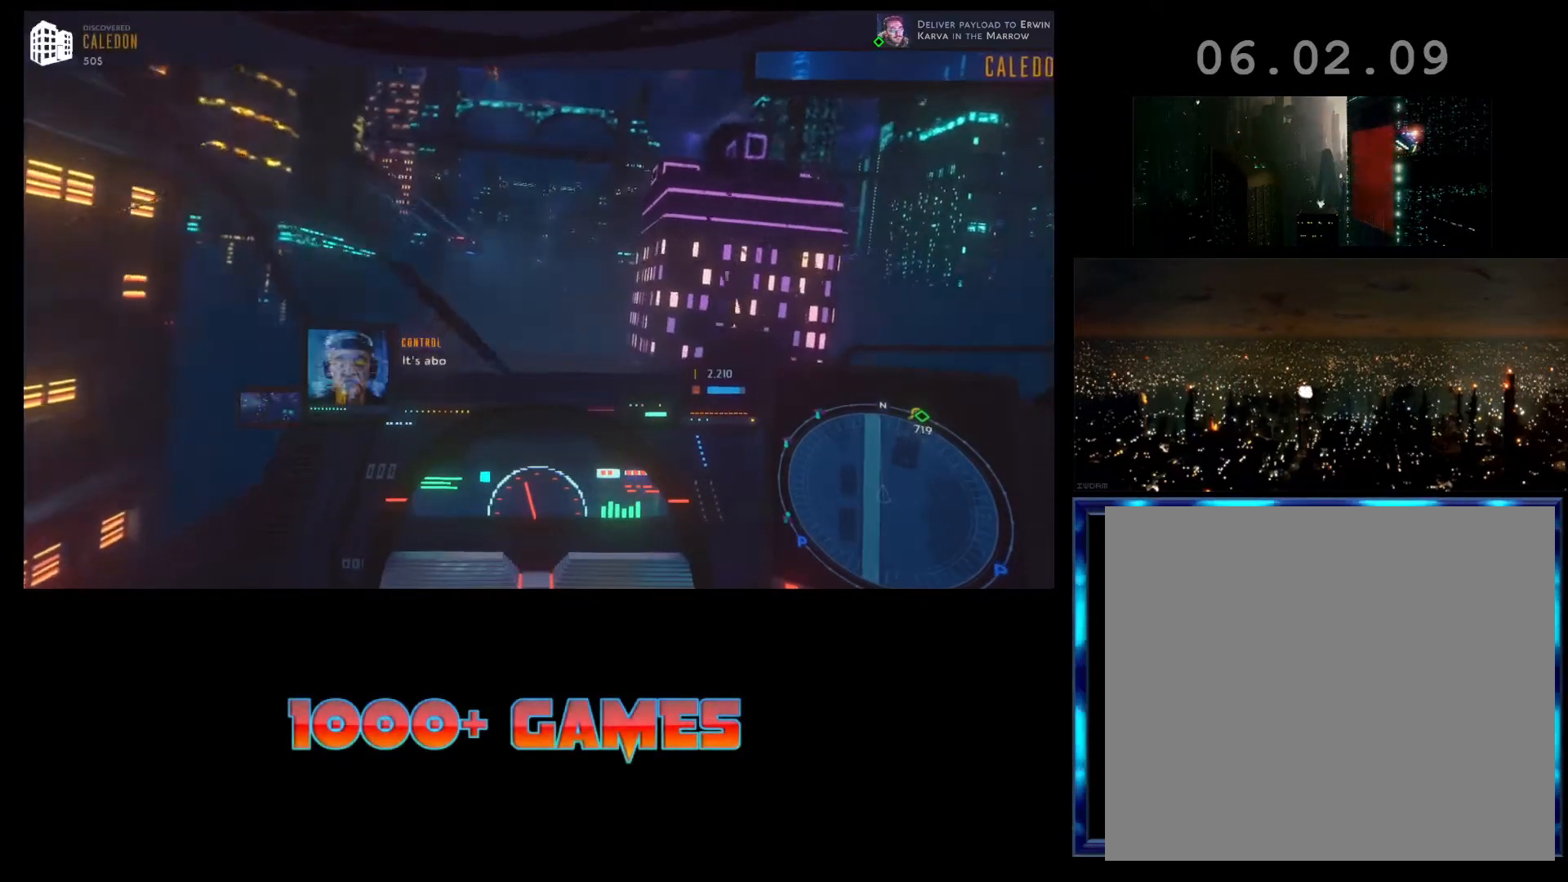
{"buttons": ["L1", "R2"], "left_stick": "center", "events": []}
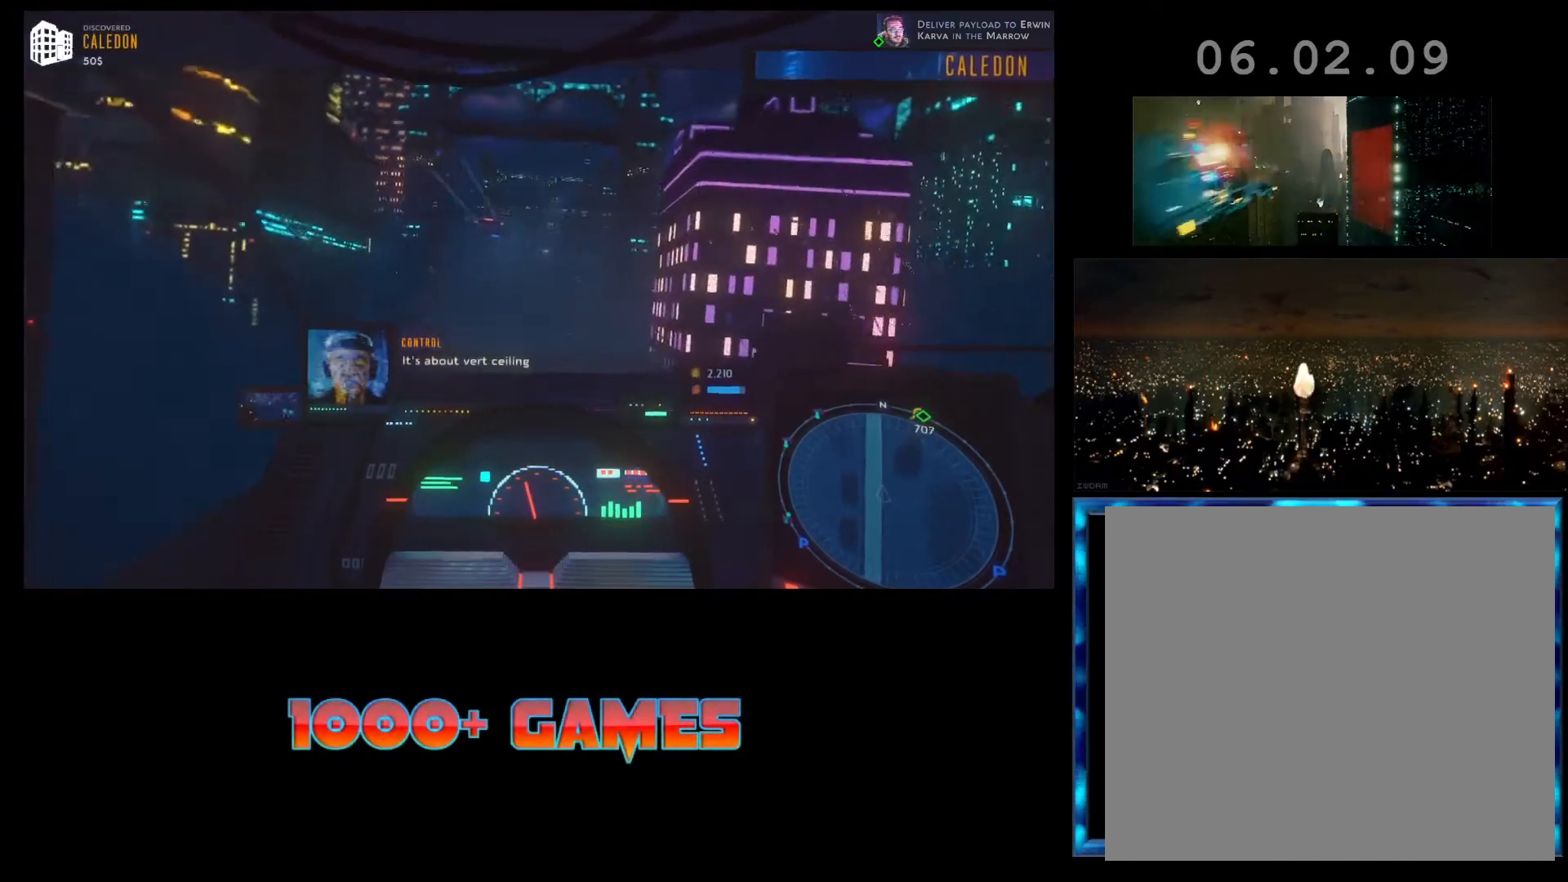
{"buttons": ["L1", "R2"], "left_stick": "center", "events": []}
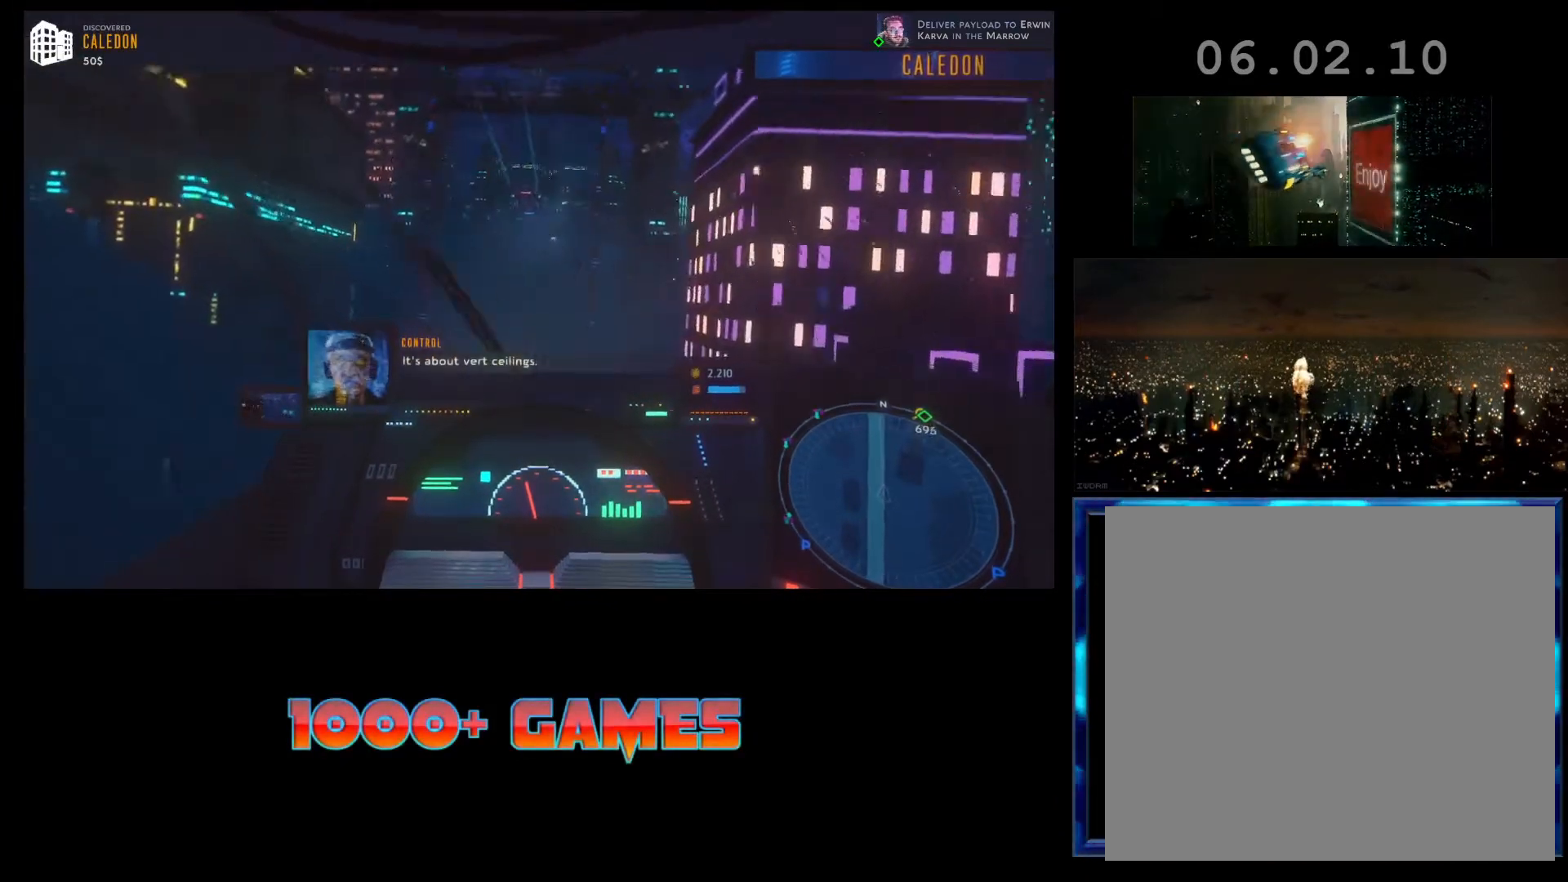
{"buttons": ["R2"], "left_stick": "right", "events": [[67, "left_stick", "right"], [267, "L1", "up"]]}
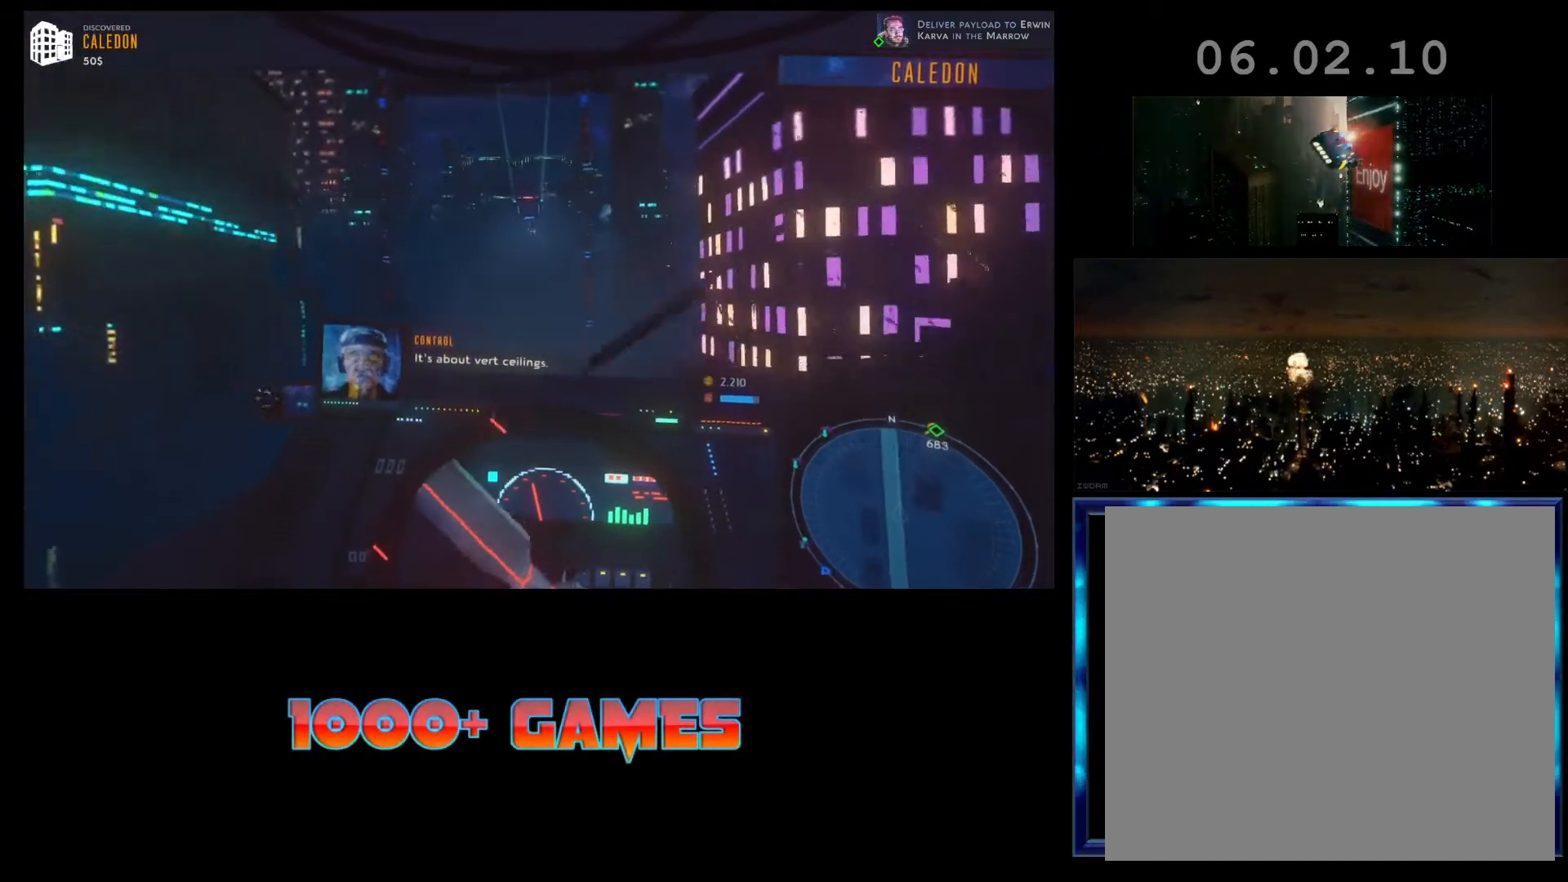
{"buttons": ["R2"], "left_stick": "center", "events": [[133, "left_stick", "center"]]}
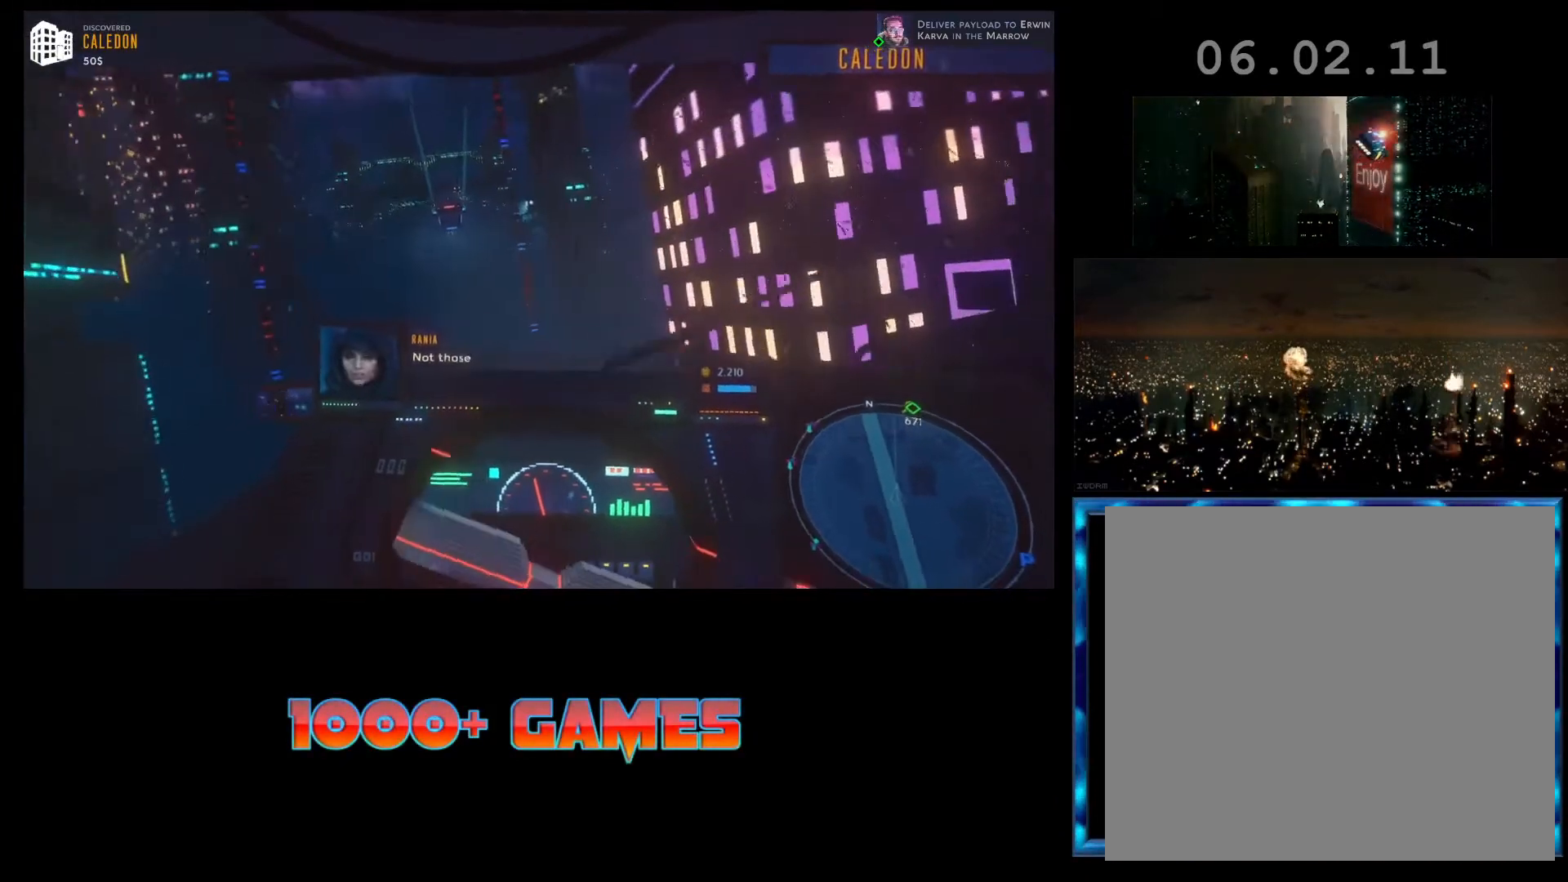
{"buttons": ["R2"], "left_stick": "left", "events": [[33, "left_stick", "left"]]}
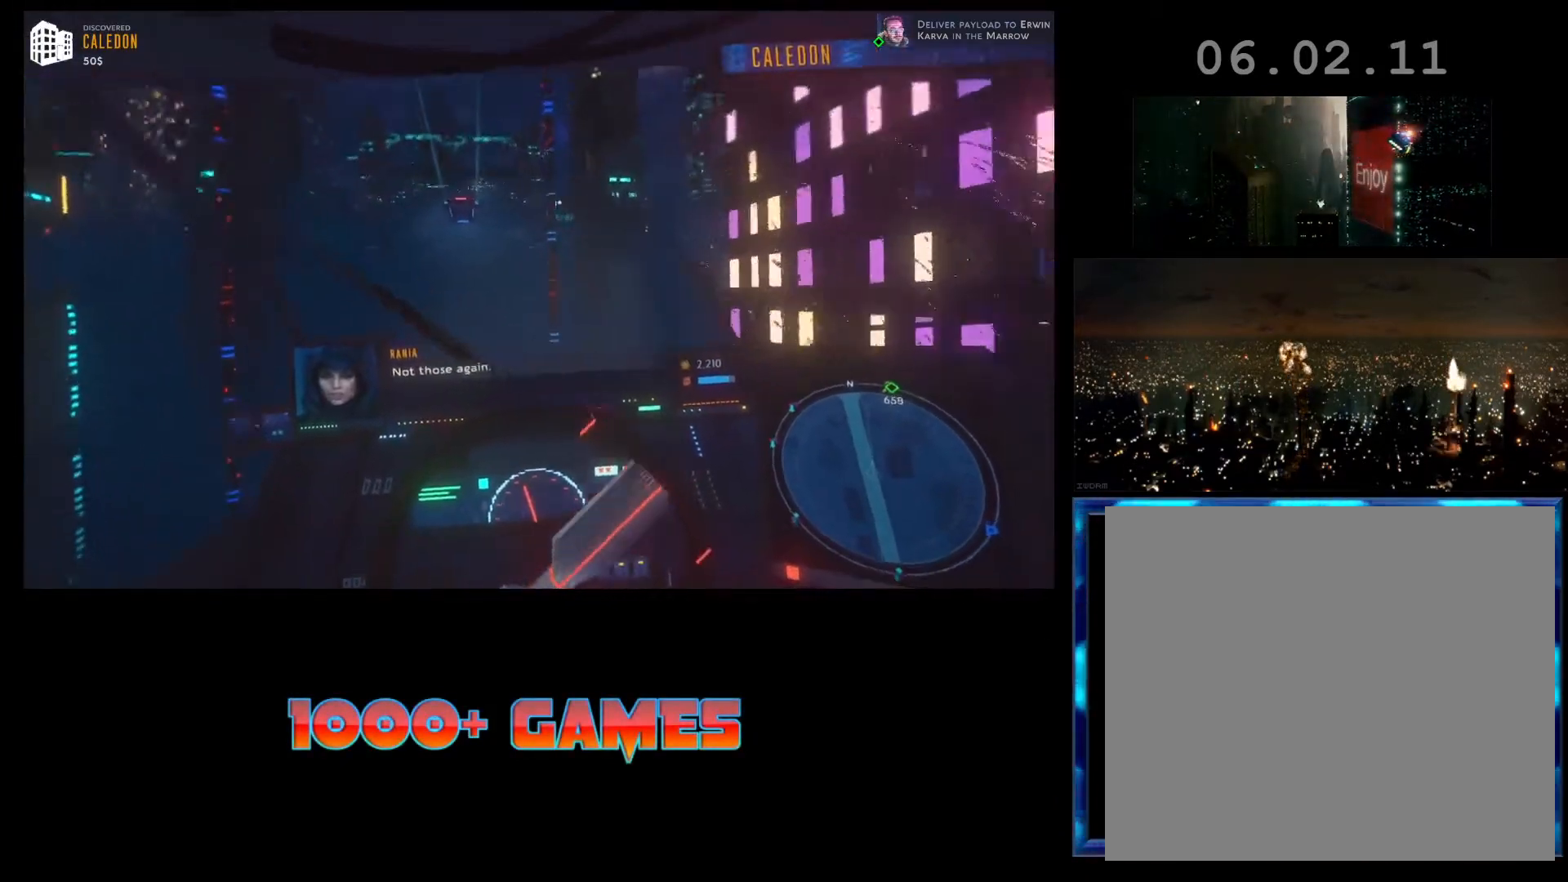
{"buttons": ["R2"], "left_stick": "center", "events": [[167, "left_stick", "center"]]}
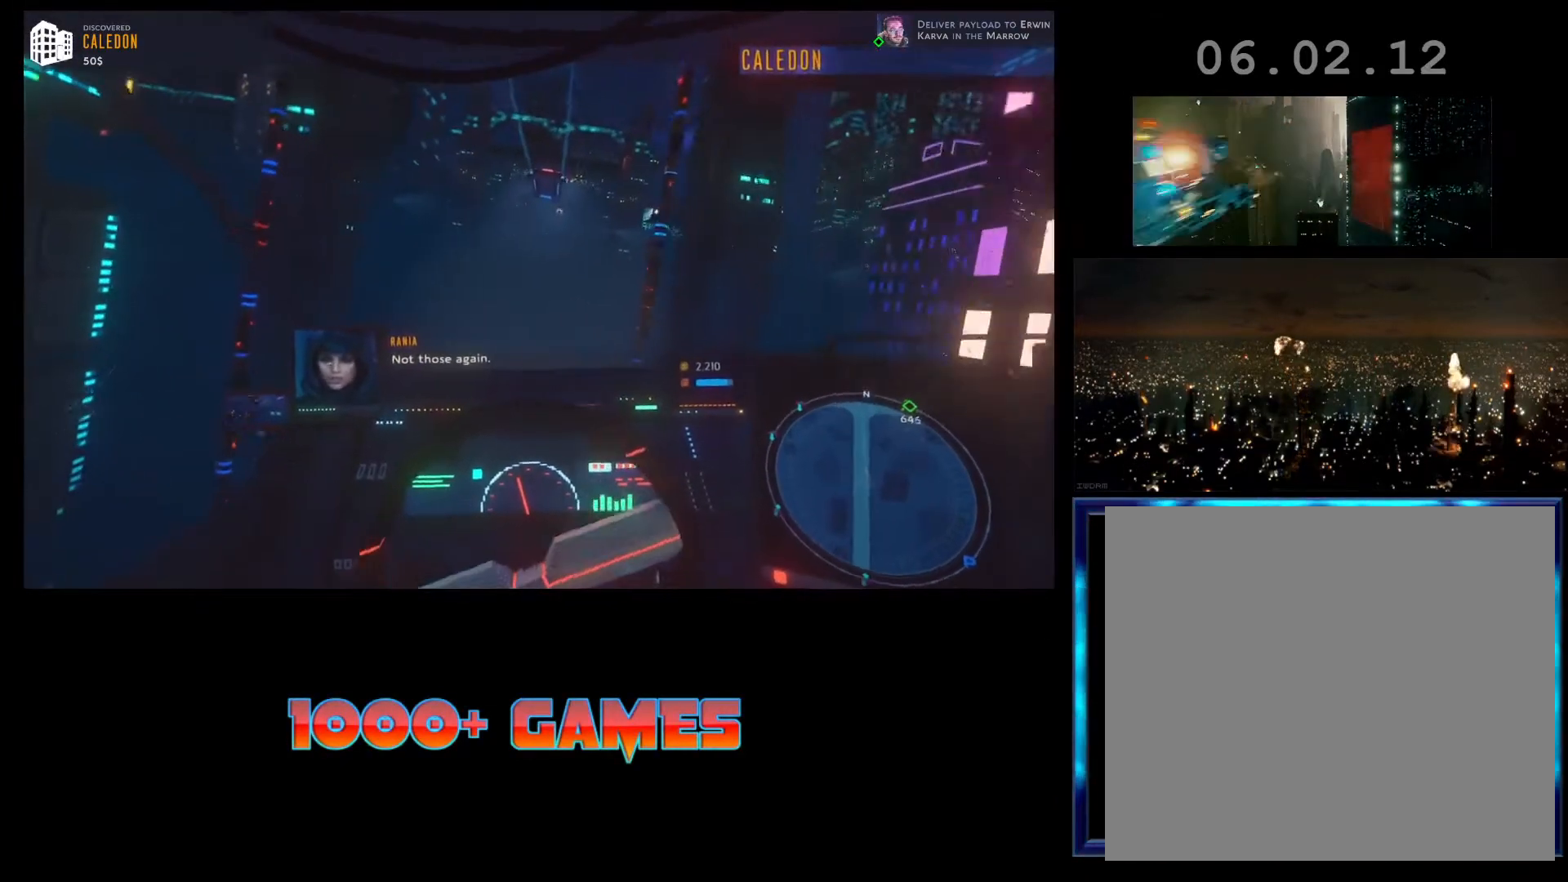
{"buttons": ["R2"], "left_stick": "center", "events": []}